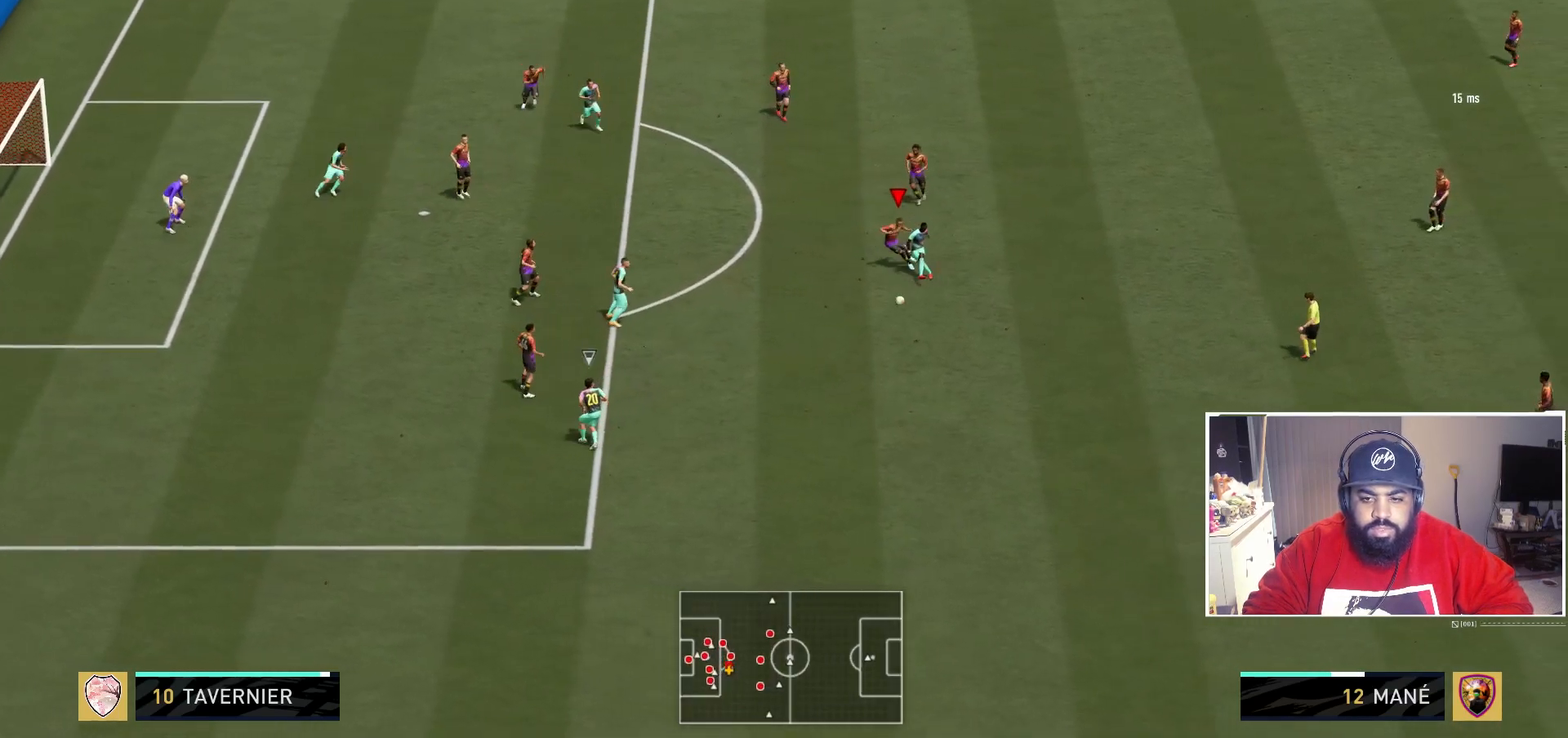
Gameplay with a controller (Xbox layout); each line is a JSON object with the inputs held at the frame after it (dt_ms = milliseconds from this image to that frame). "events" lists button and stick changes between this image and that frame as [ms after this image, input, new state], when the widget could be followed in between. Not read: L3 R3.
{"dt_ms": 500, "buttons": ["L2", "R2"], "left_stick": "down-left", "right_stick": "center", "events": [[33, "R2", "down"], [233, "left_stick", "down-left"]]}
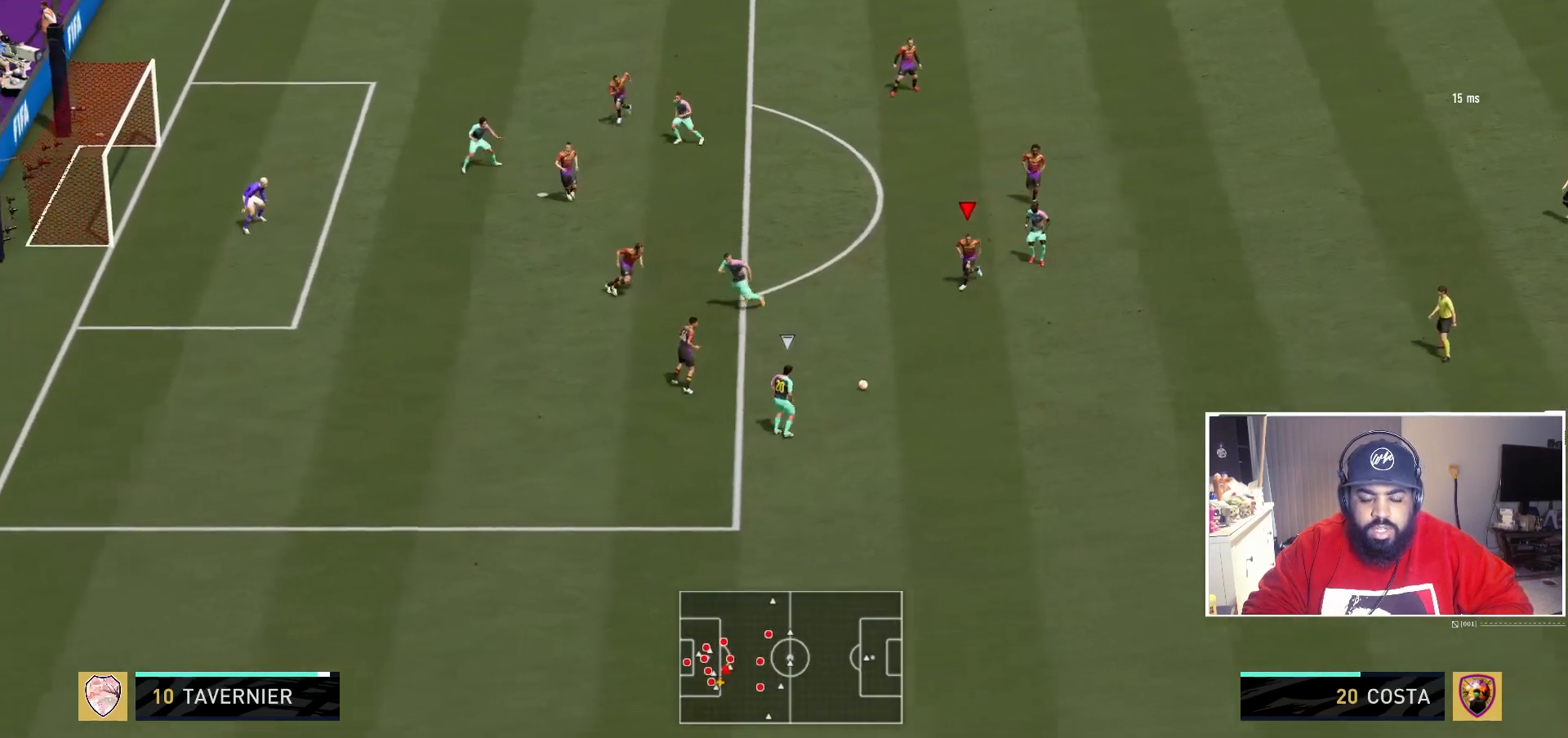
{"dt_ms": 500, "buttons": ["L2"], "left_stick": "down", "right_stick": "center", "events": [[83, "left_stick", "left"], [150, "L2", "up"], [350, "left_stick", "down-left"], [433, "L2", "down"], [500, "R2", "up"], [500, "left_stick", "down"]]}
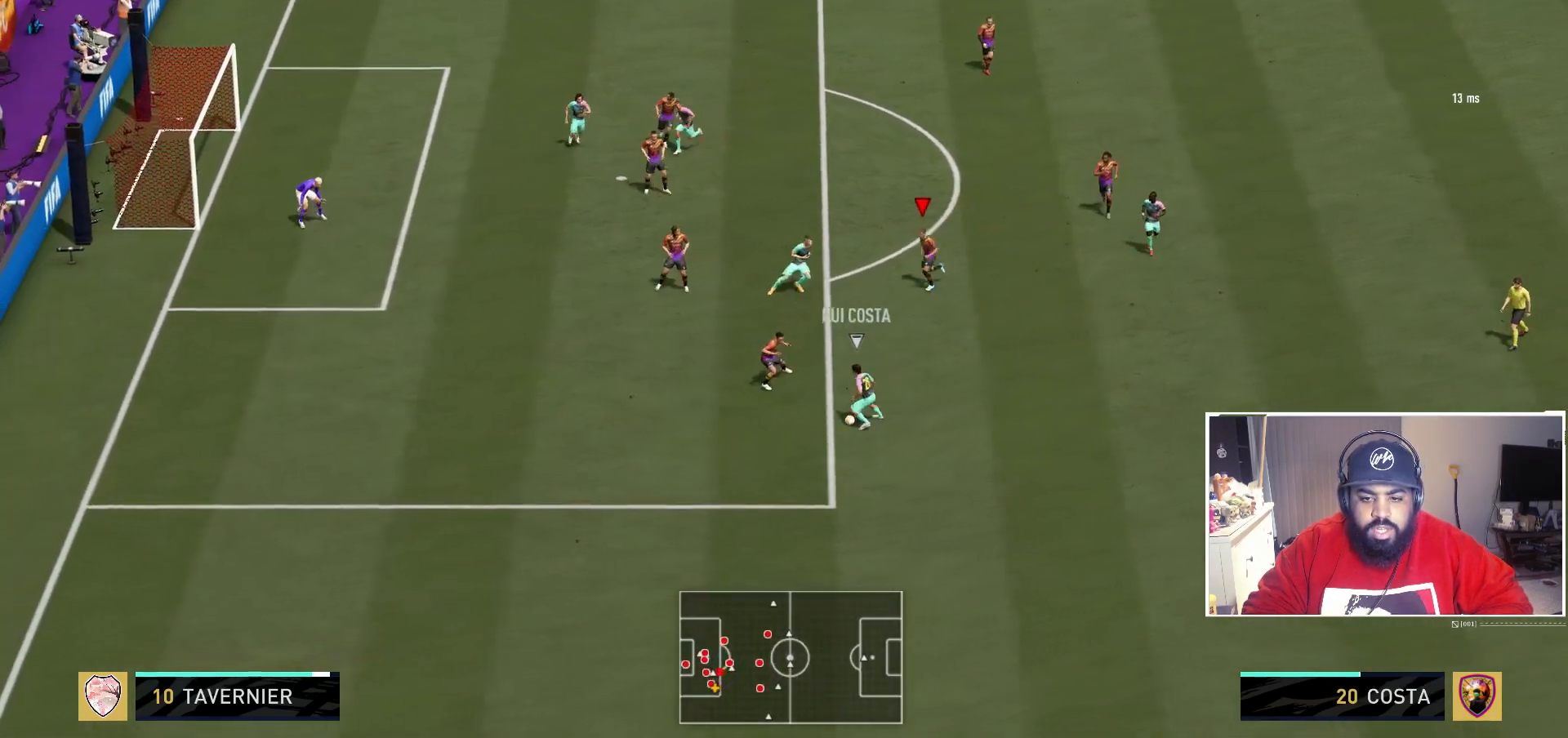
{"dt_ms": 500, "buttons": ["L2"], "left_stick": "down", "right_stick": "center", "events": []}
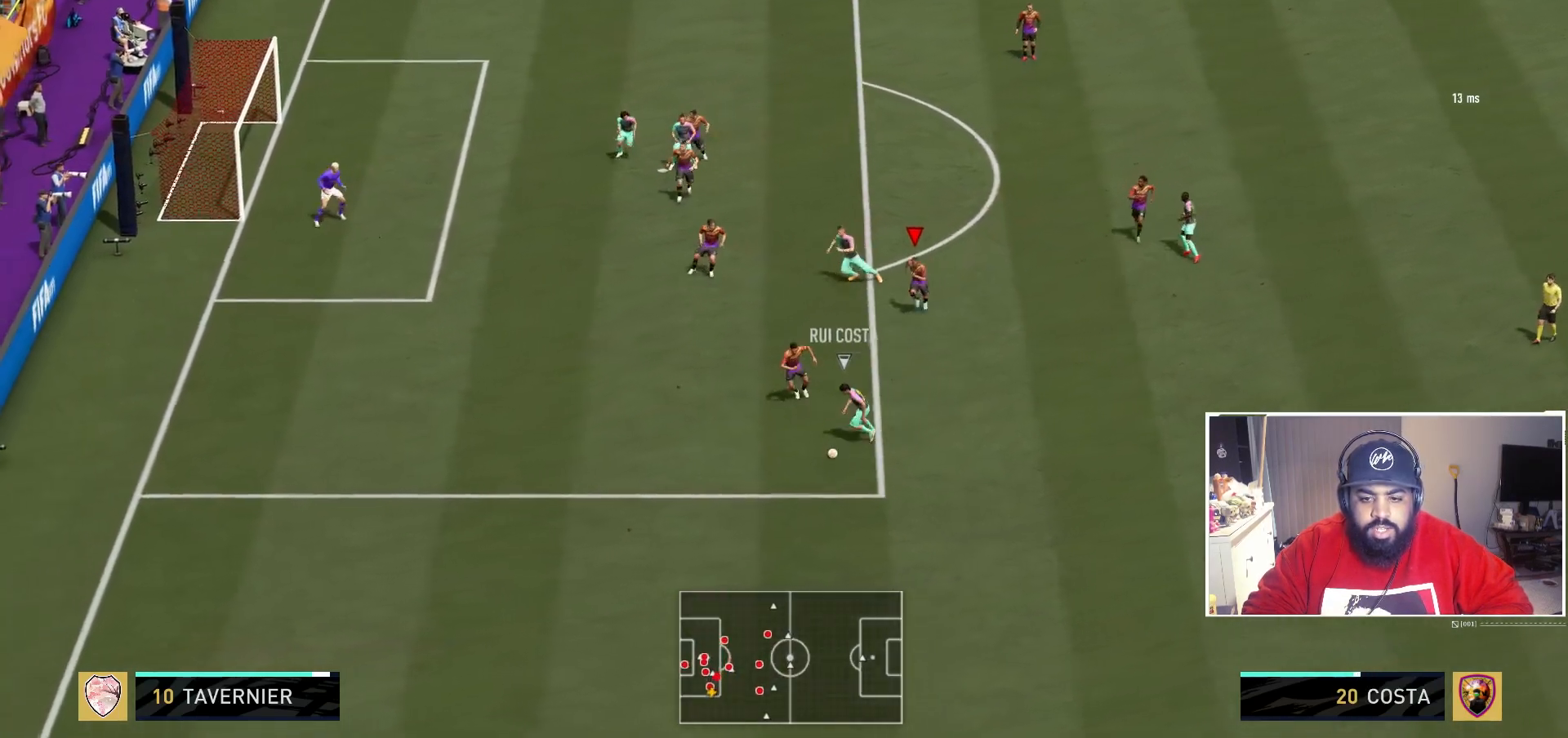
{"dt_ms": 1000, "buttons": ["L2", "R2"], "left_stick": "down", "right_stick": "center"}
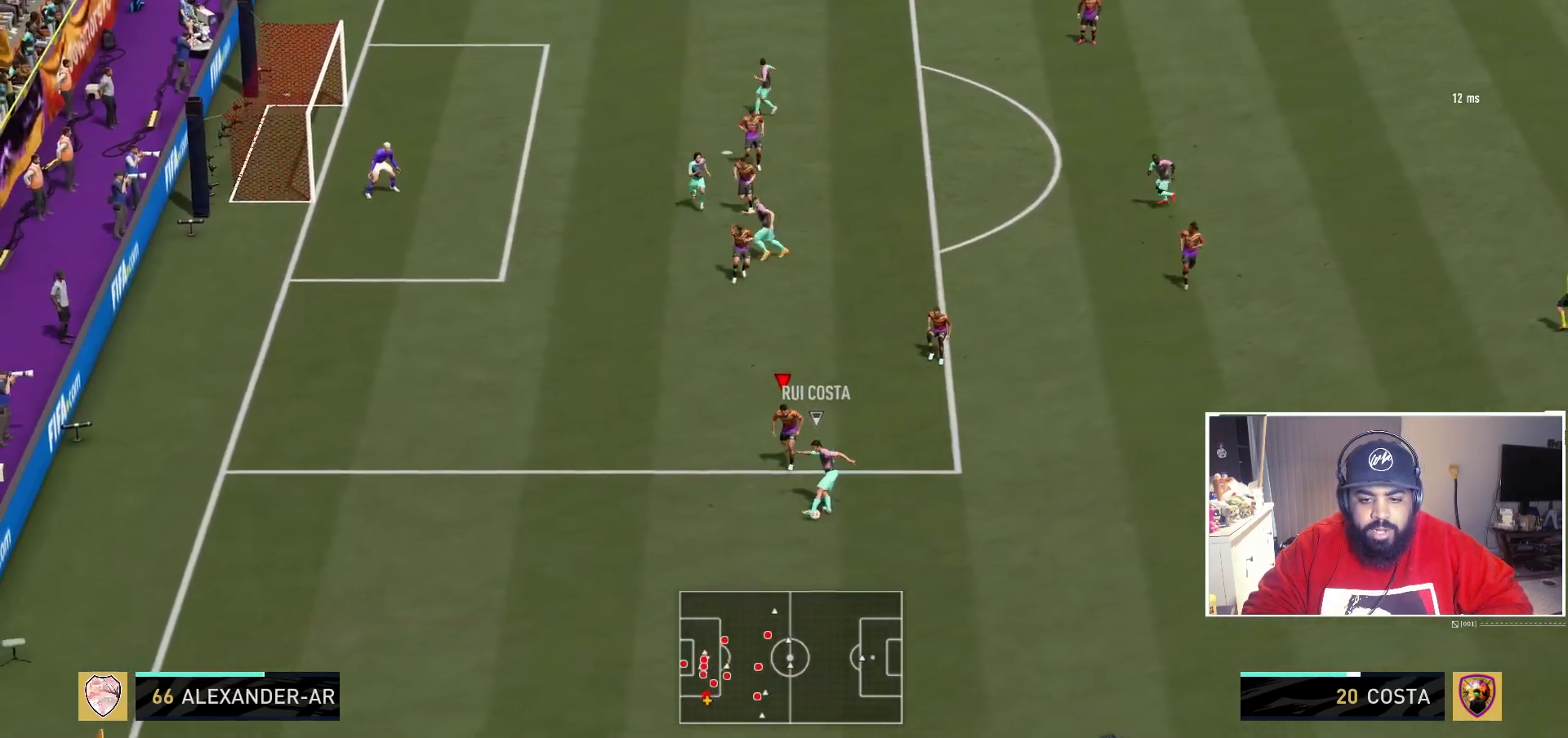
{"dt_ms": 500, "buttons": ["B", "L2", "R2"], "left_stick": "down-right", "right_stick": "center", "events": [[67, "left_stick", "center"], [133, "R2", "up"], [217, "left_stick", "down"], [367, "R2", "down"], [433, "left_stick", "down-right"], [500, "B", "down"]]}
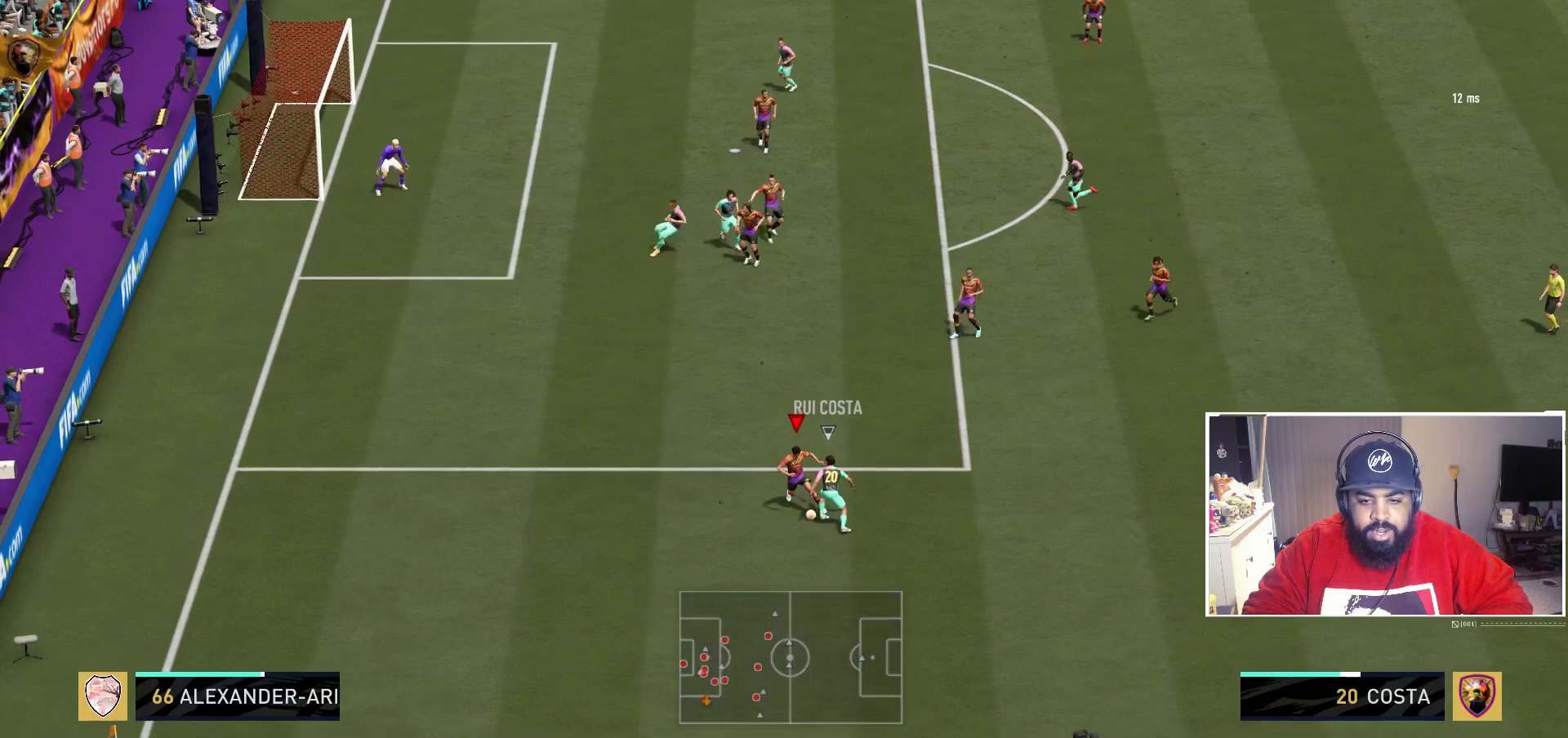
{"dt_ms": 500, "buttons": ["R2"], "left_stick": "down-left", "right_stick": "center", "events": [[50, "left_stick", "right"], [300, "B", "up"], [333, "left_stick", "center"], [417, "L2", "up"], [467, "left_stick", "down-left"]]}
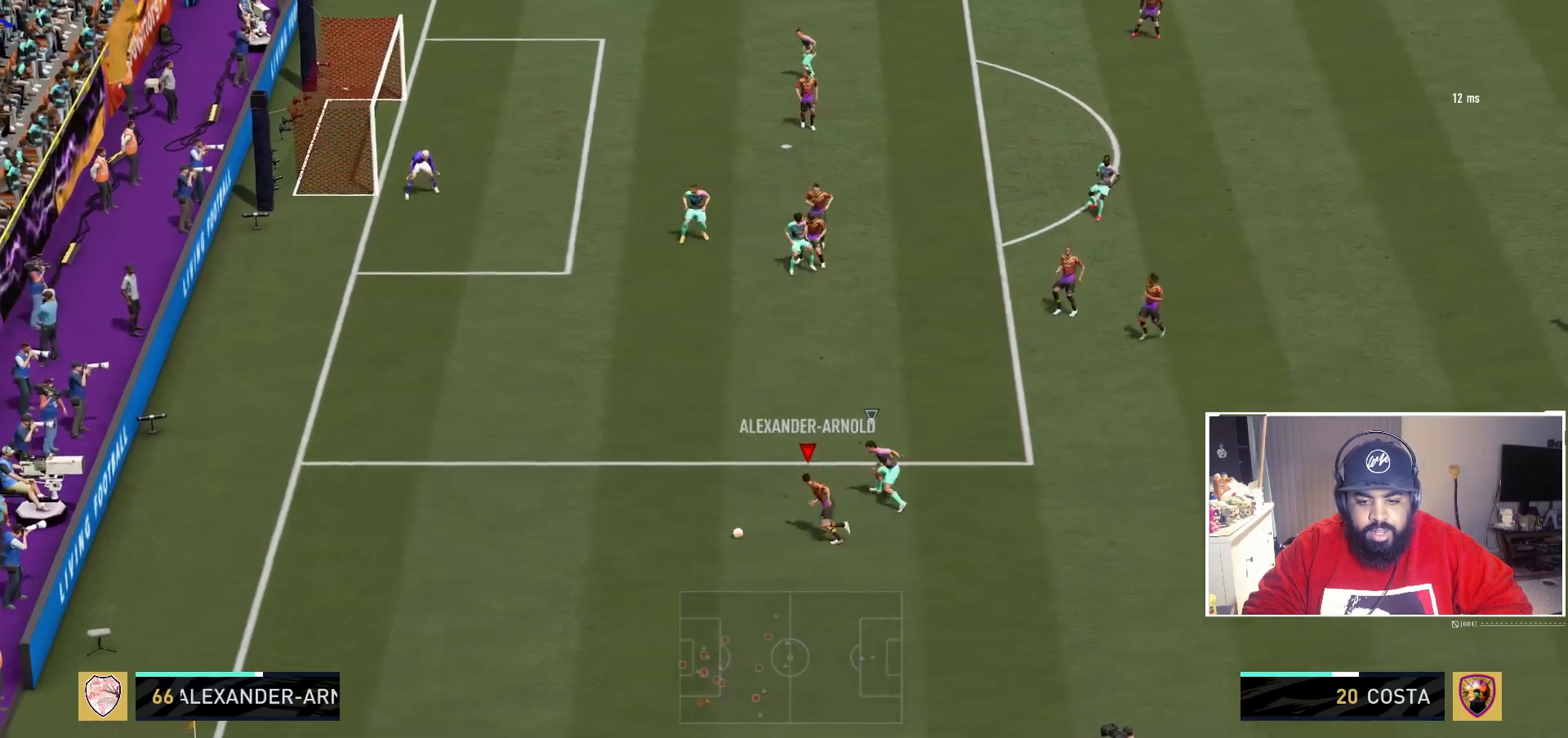
{"dt_ms": 500, "buttons": [], "left_stick": "down", "right_stick": "center", "events": [[67, "R2", "up"], [133, "left_stick", "left"], [150, "R2", "down"], [300, "R2", "up"], [317, "left_stick", "down"]]}
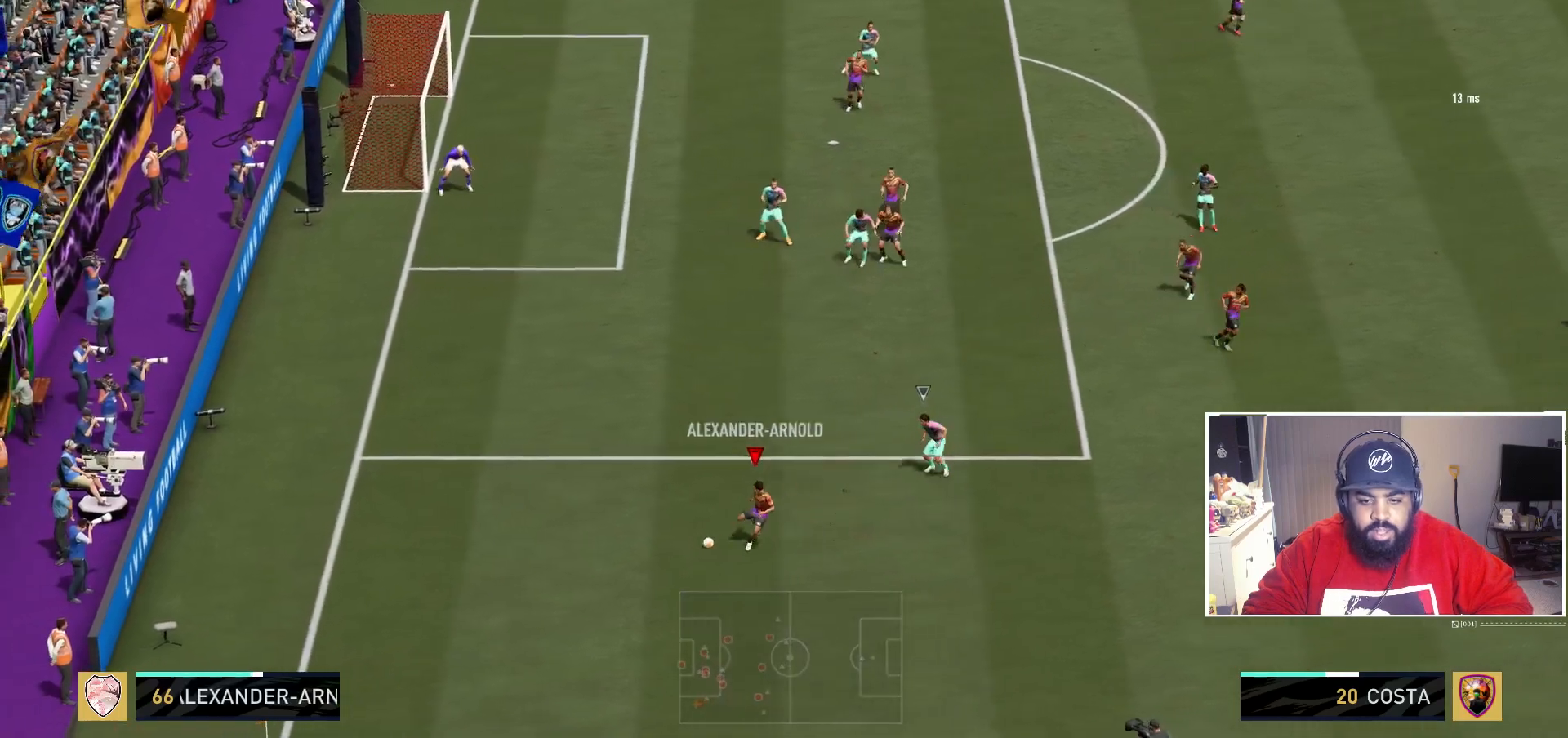
{"dt_ms": 500, "buttons": [], "left_stick": "up", "right_stick": "center", "events": [[117, "left_stick", "up"]]}
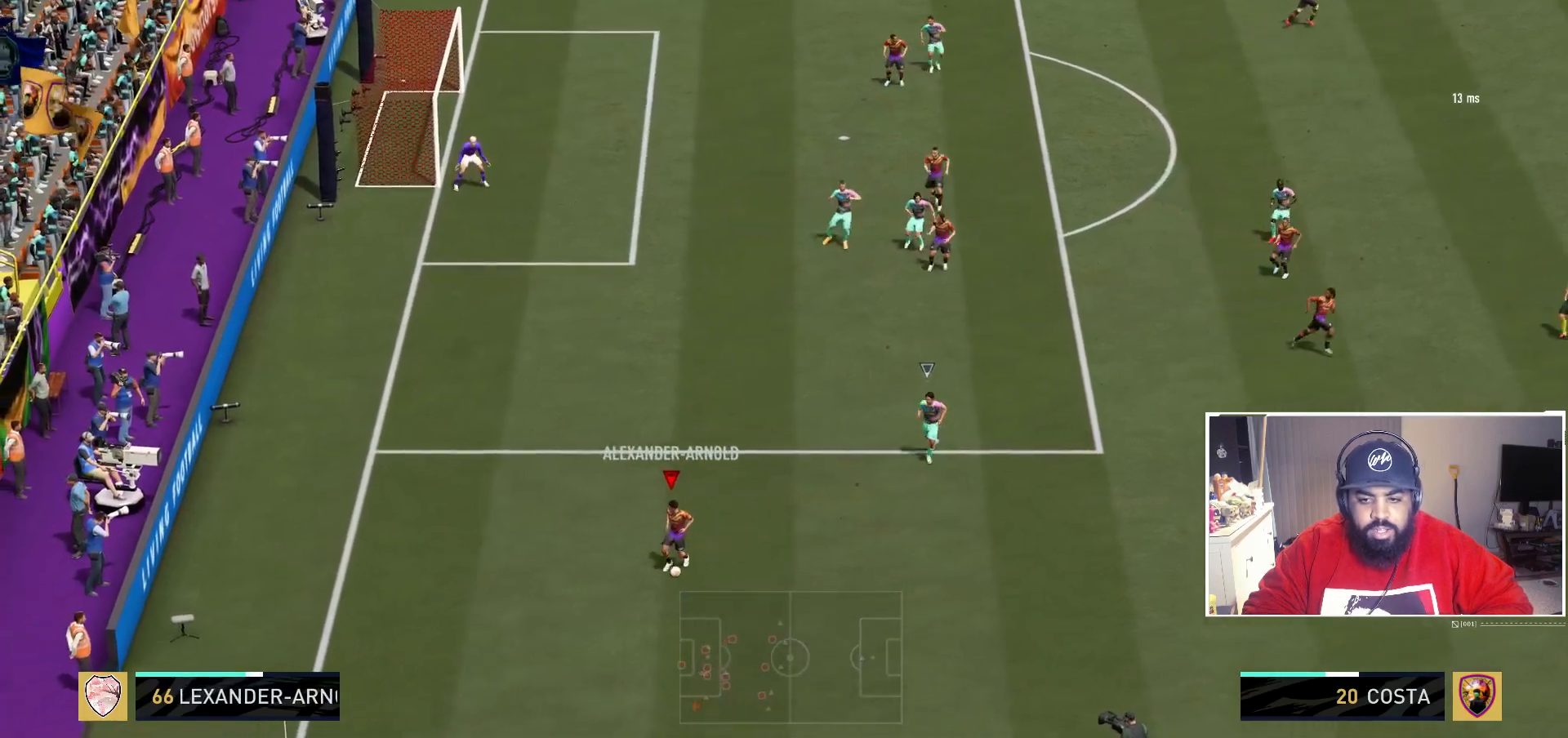
{"dt_ms": 500, "buttons": [], "left_stick": "right", "right_stick": "center", "events": [[17, "left_stick", "up-right"], [217, "left_stick", "right"]]}
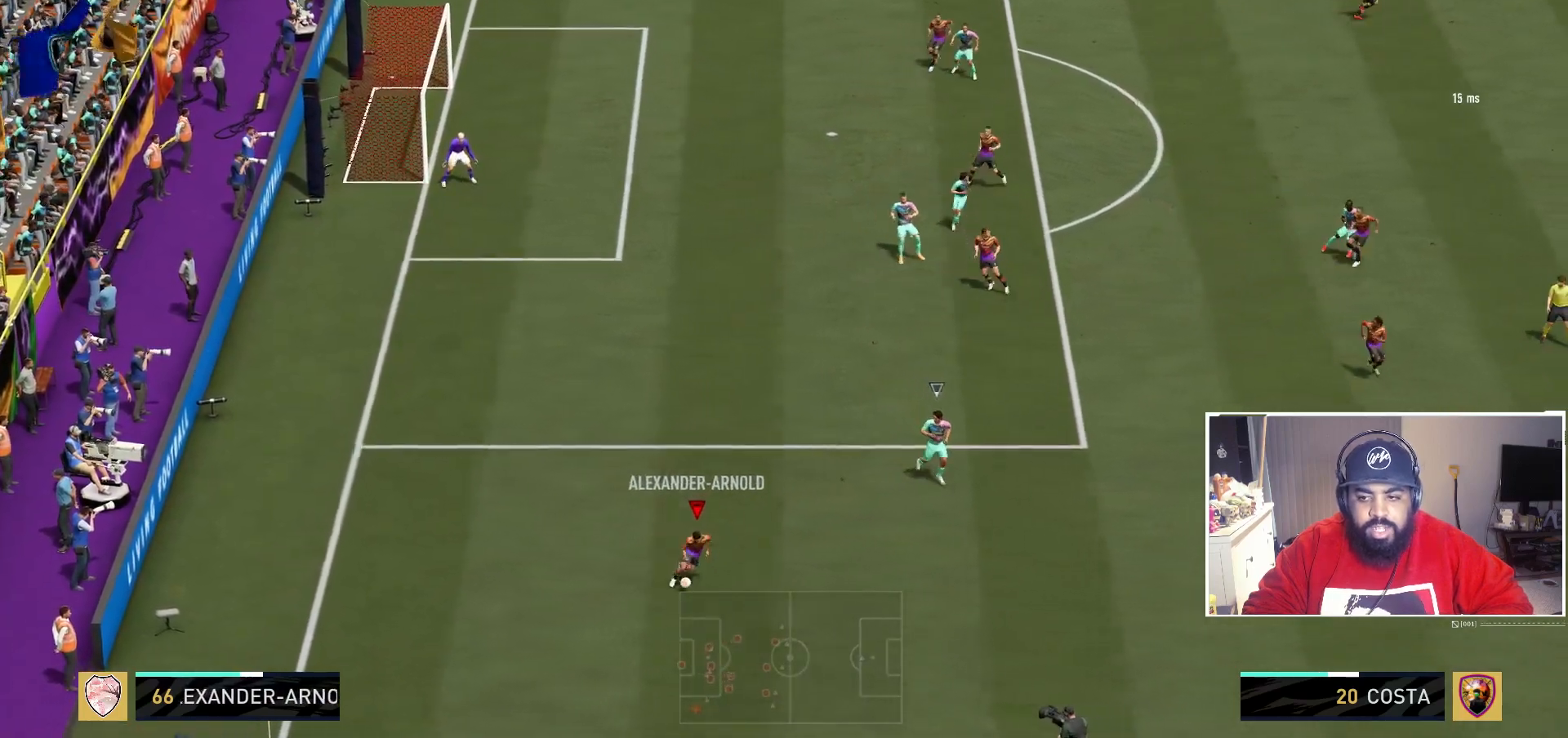
{"dt_ms": 500, "buttons": [], "left_stick": "right", "right_stick": "center", "events": [[283, "A", "down"], [500, "A", "up"]]}
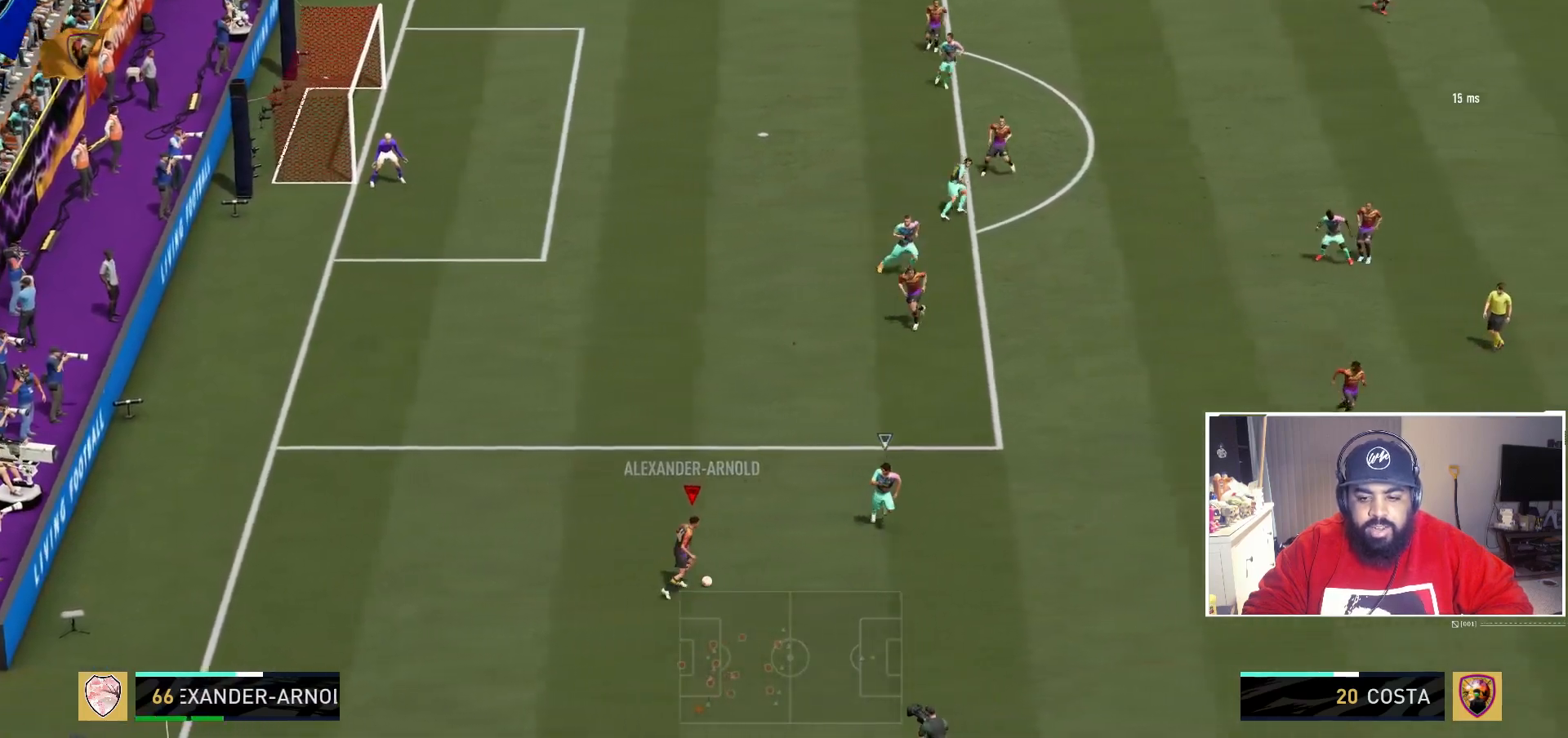
{"dt_ms": 500, "buttons": [], "left_stick": "right", "right_stick": "center", "events": []}
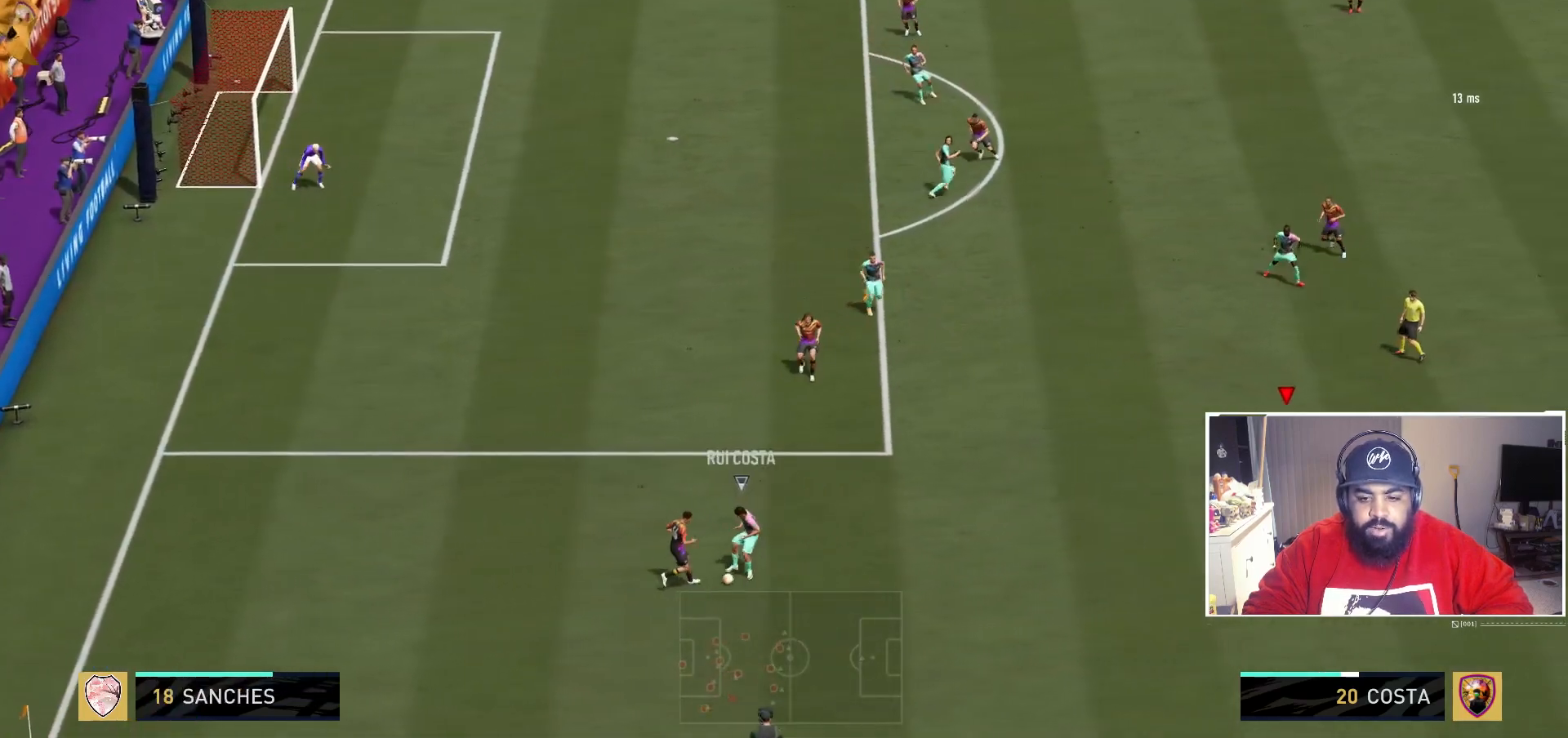
{"dt_ms": 500, "buttons": [], "left_stick": "down-right", "right_stick": "center", "events": [[33, "left_stick", "center"], [283, "left_stick", "down-right"]]}
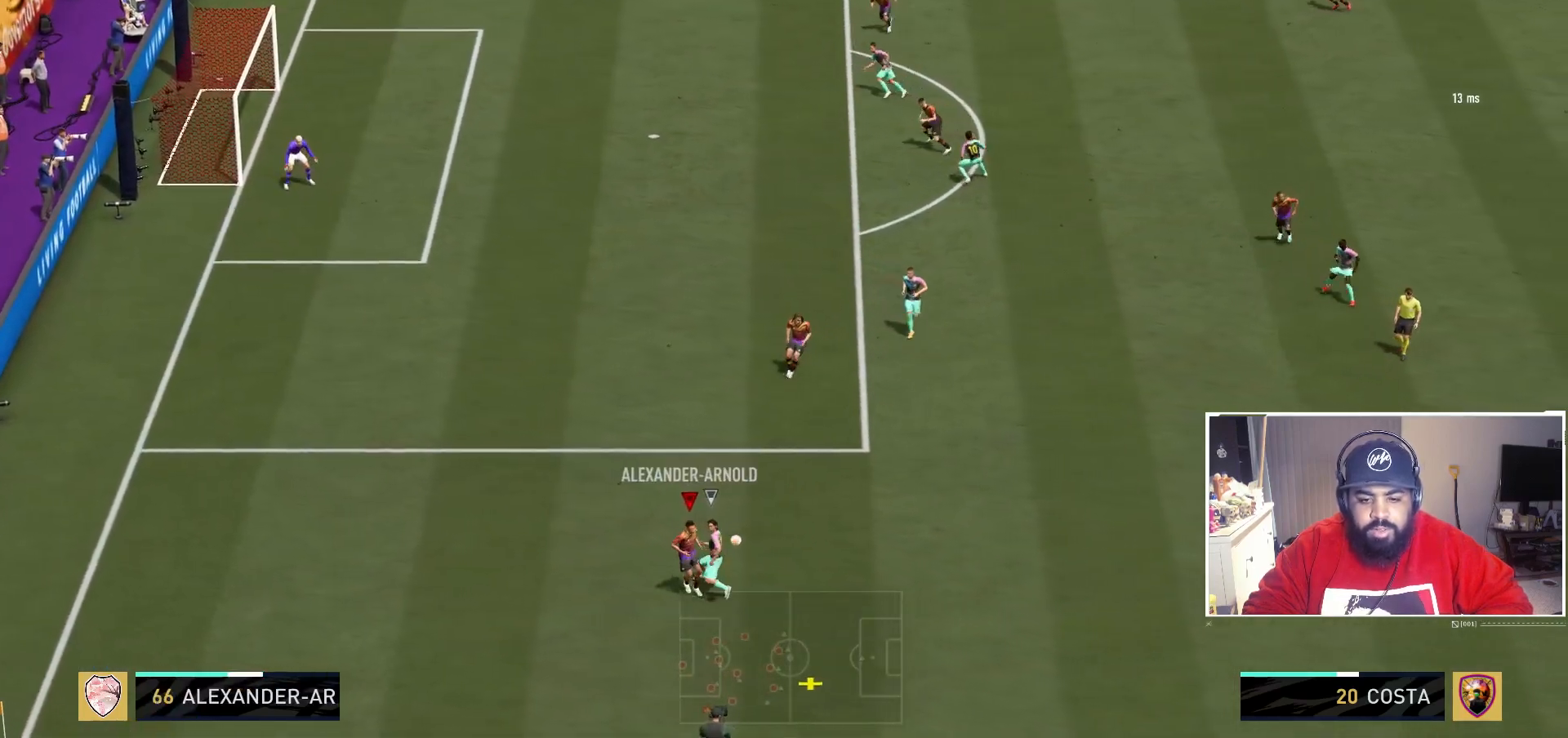
{"dt_ms": 500, "buttons": ["R2"], "left_stick": "down-right", "right_stick": "center", "events": [[100, "left_stick", "right"], [333, "left_stick", "down-right"], [450, "R2", "down"]]}
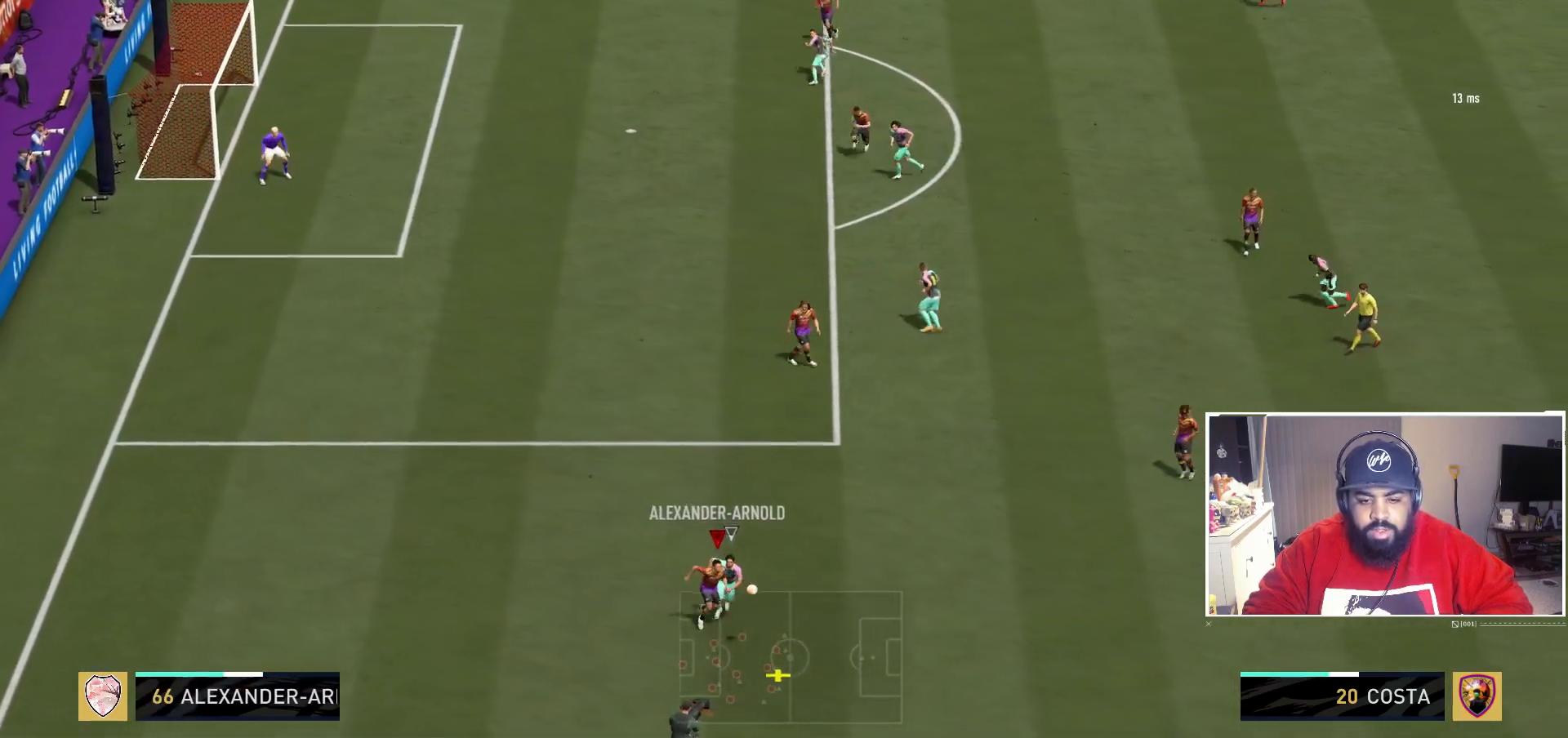
{"dt_ms": 500, "buttons": [], "left_stick": "up-right", "right_stick": "center", "events": [[100, "left_stick", "up-right"], [117, "A", "down"], [133, "R2", "up"], [350, "A", "up"]]}
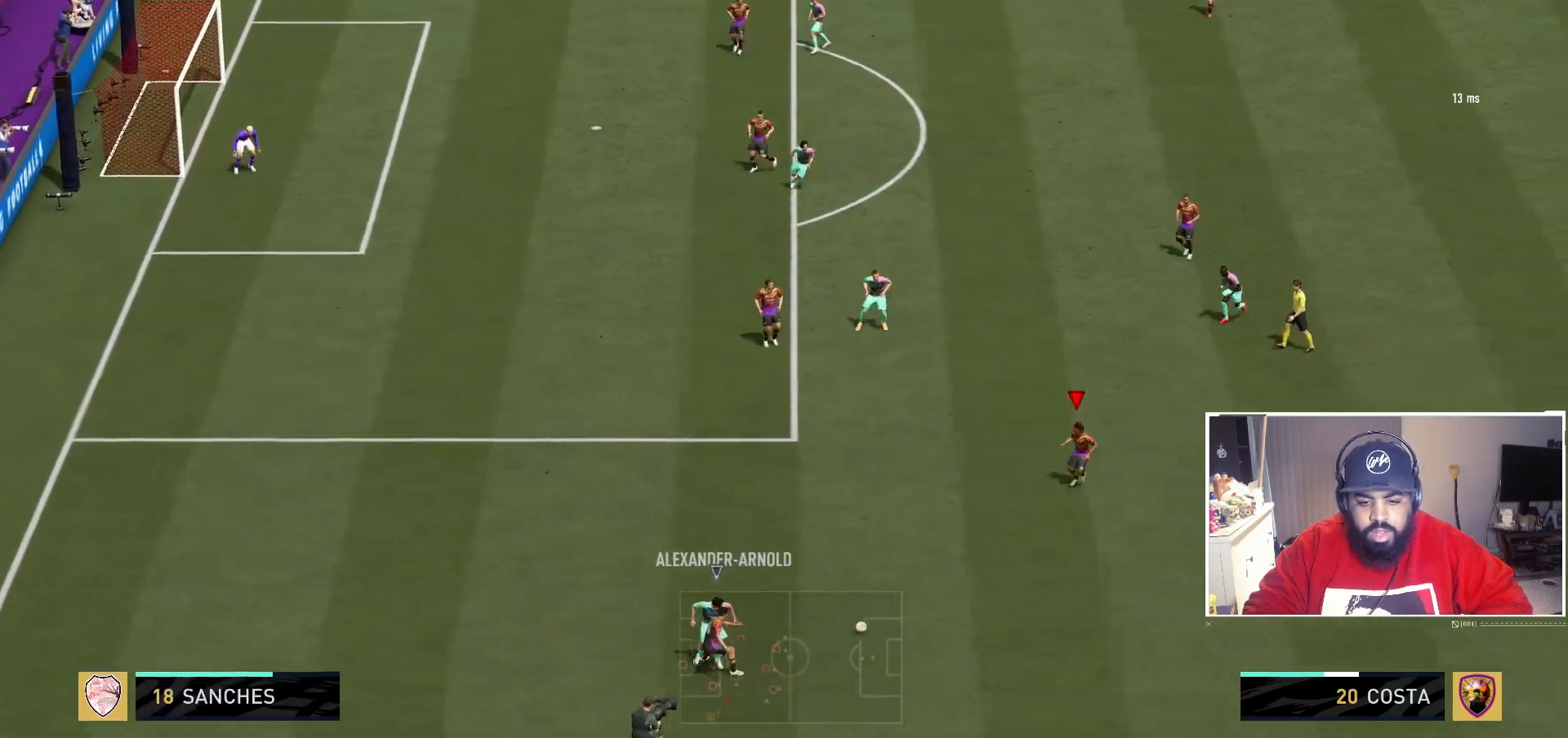
{"dt_ms": 500, "buttons": [], "left_stick": "right", "right_stick": "center", "events": [[350, "left_stick", "center"], [483, "left_stick", "right"]]}
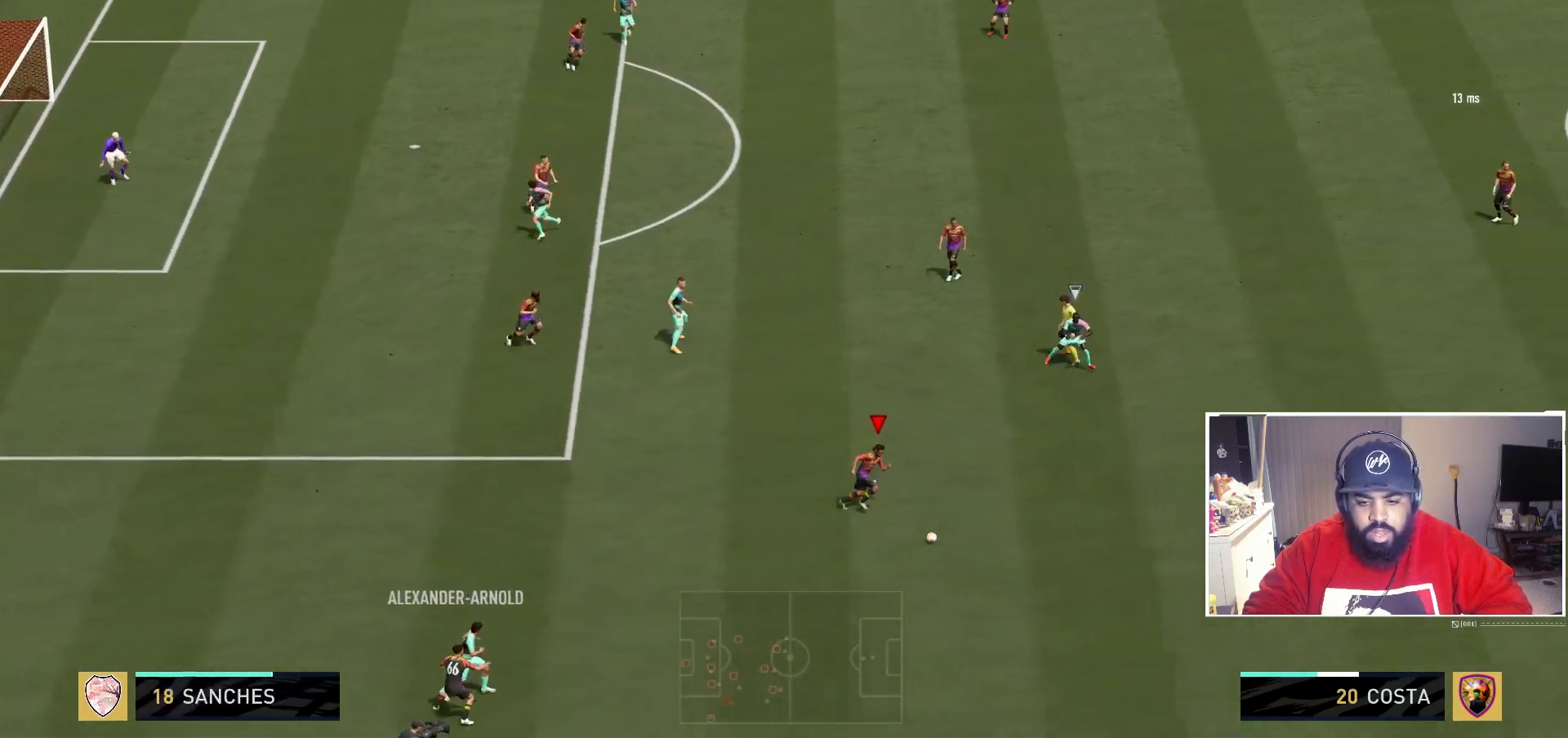
{"dt_ms": 500, "buttons": ["R2"], "left_stick": "up-right", "right_stick": "center", "events": [[200, "R2", "down"], [450, "left_stick", "up-right"]]}
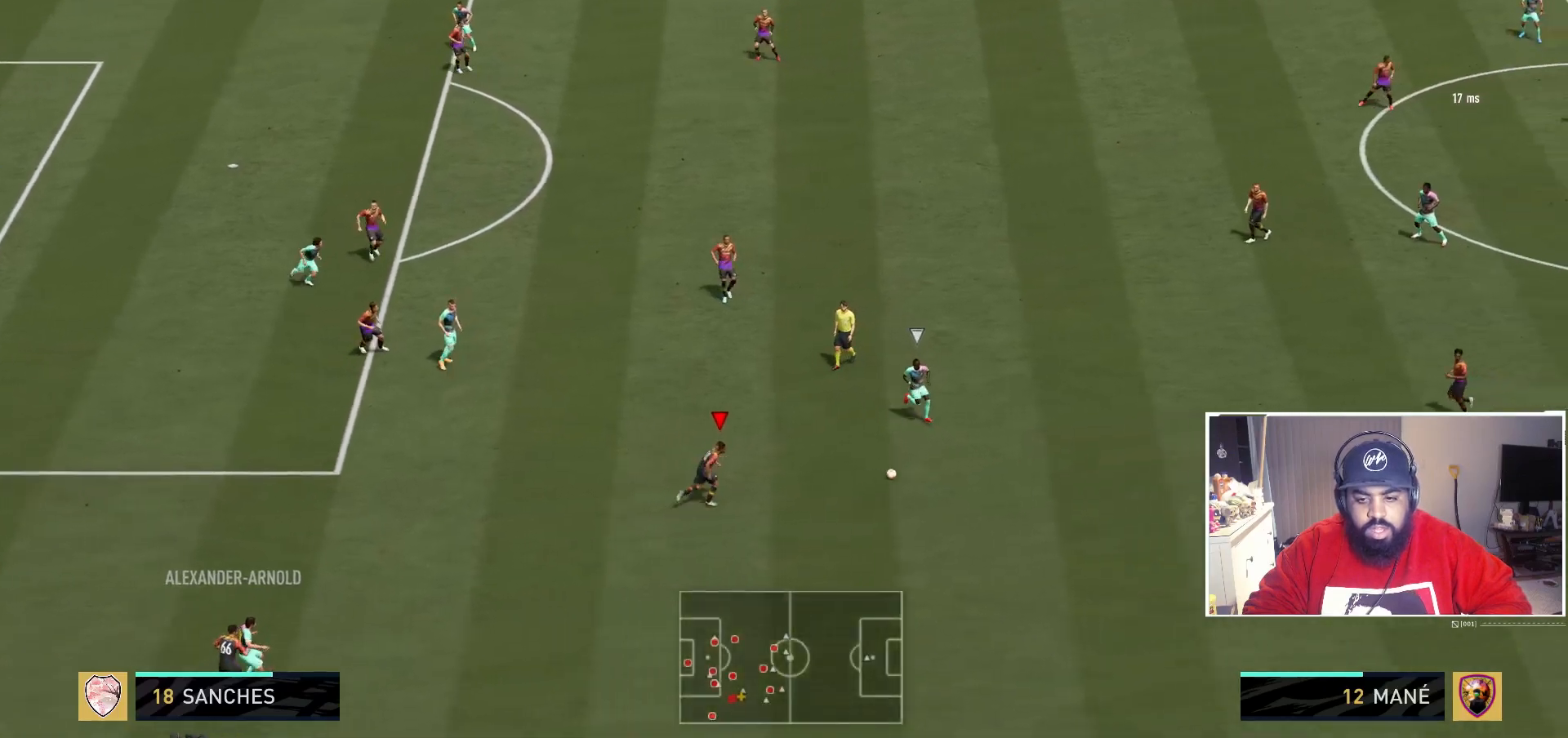
{"dt_ms": 500, "buttons": ["L2"], "left_stick": "up-right", "right_stick": "center", "events": [[300, "R2", "up"], [400, "L2", "down"]]}
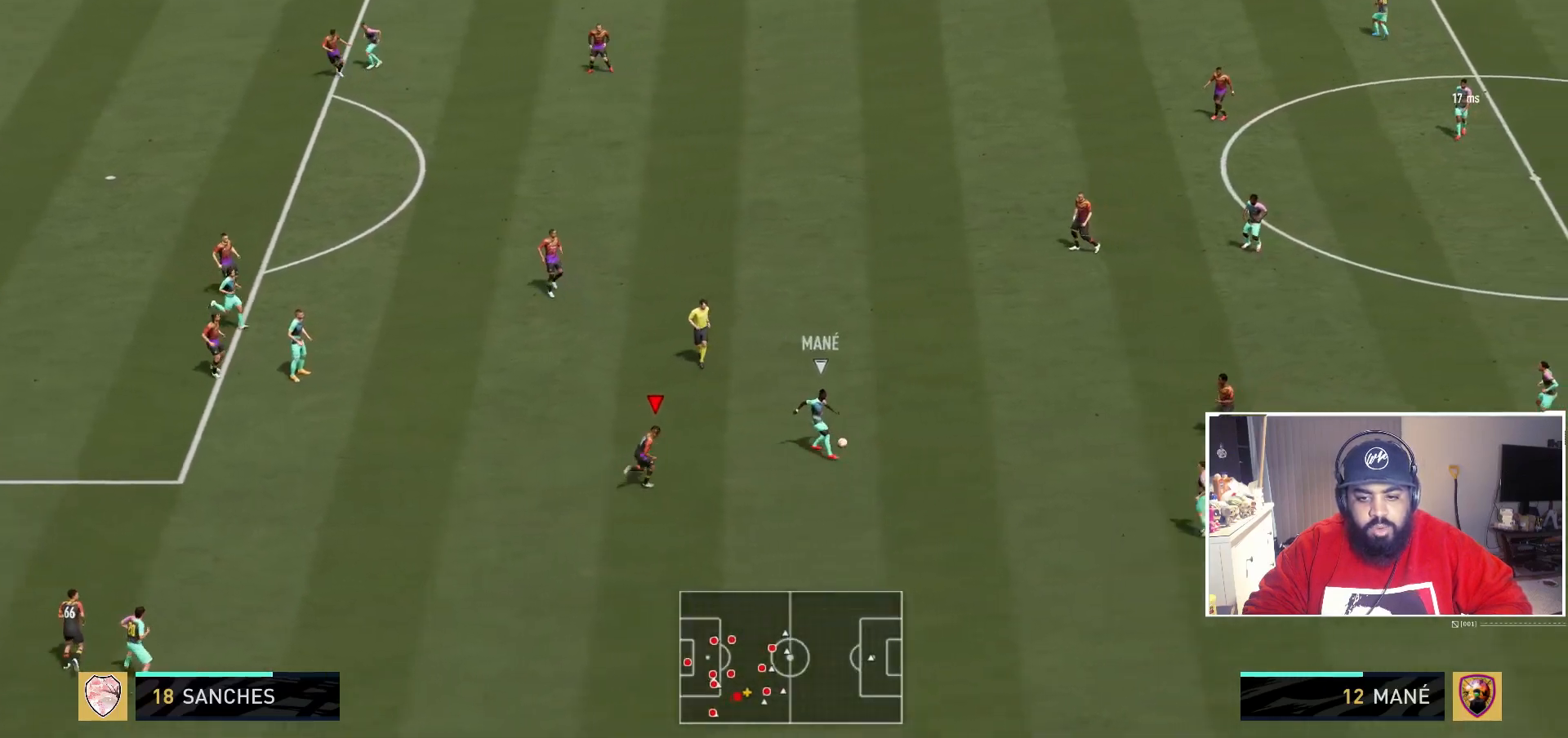
{"dt_ms": 500, "buttons": ["L2"], "left_stick": "up-right", "right_stick": "center", "events": []}
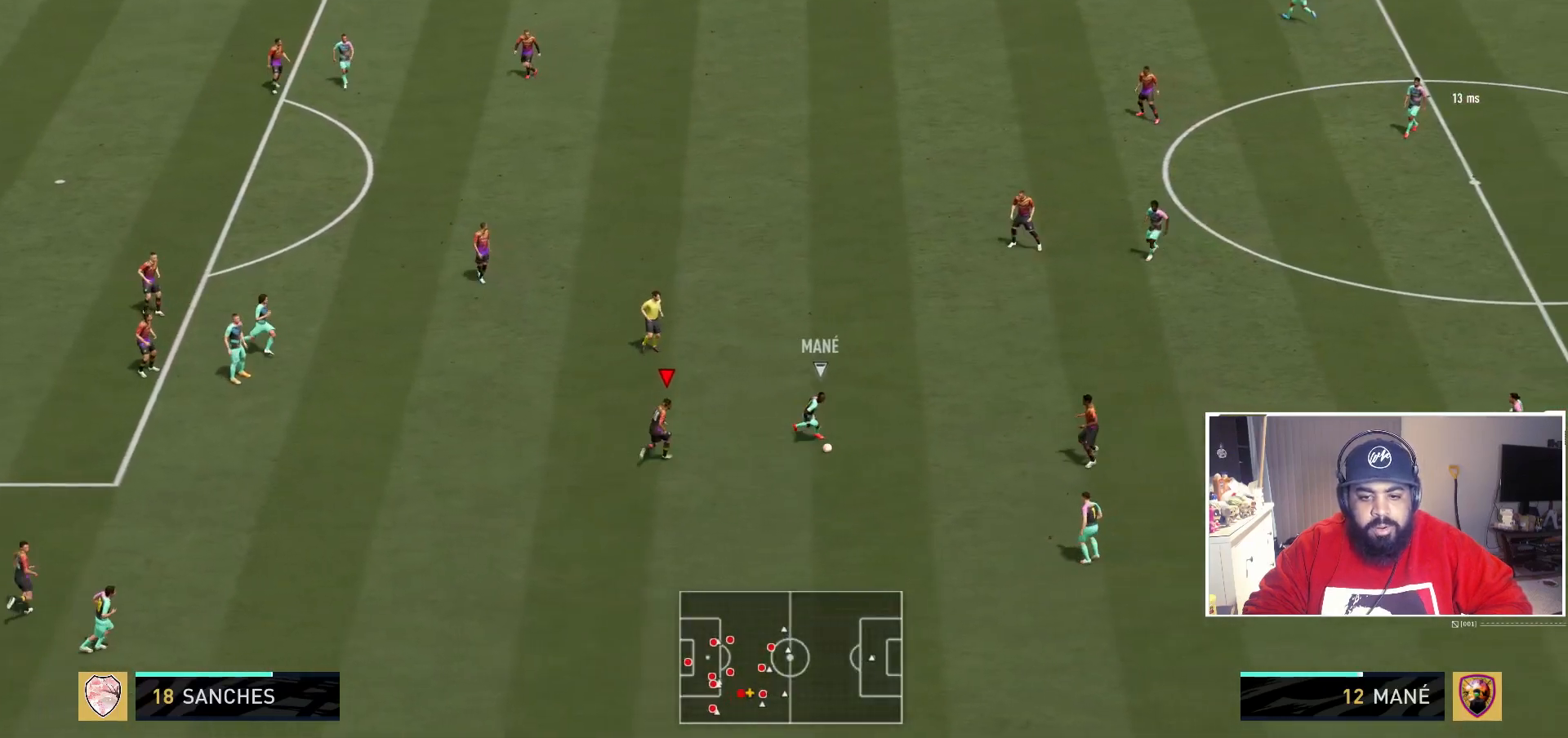
{"dt_ms": 500, "buttons": ["L2"], "left_stick": "down", "right_stick": "center", "events": [[283, "L2", "up"], [333, "left_stick", "down-right"], [350, "L2", "down"], [433, "left_stick", "down"]]}
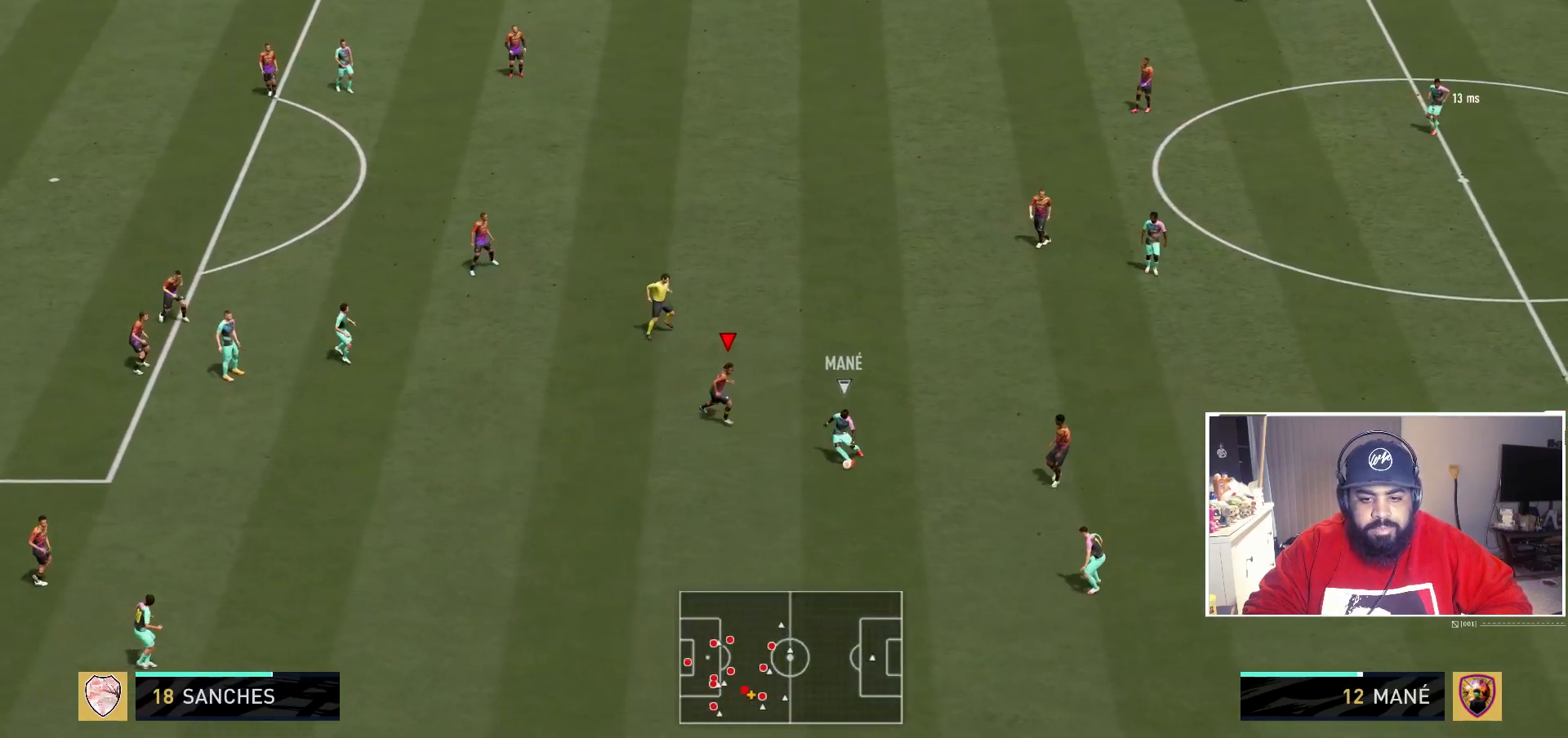
{"dt_ms": 500, "buttons": ["L2", "R2"], "left_stick": "down", "right_stick": "center", "events": [[333, "R2", "down"]]}
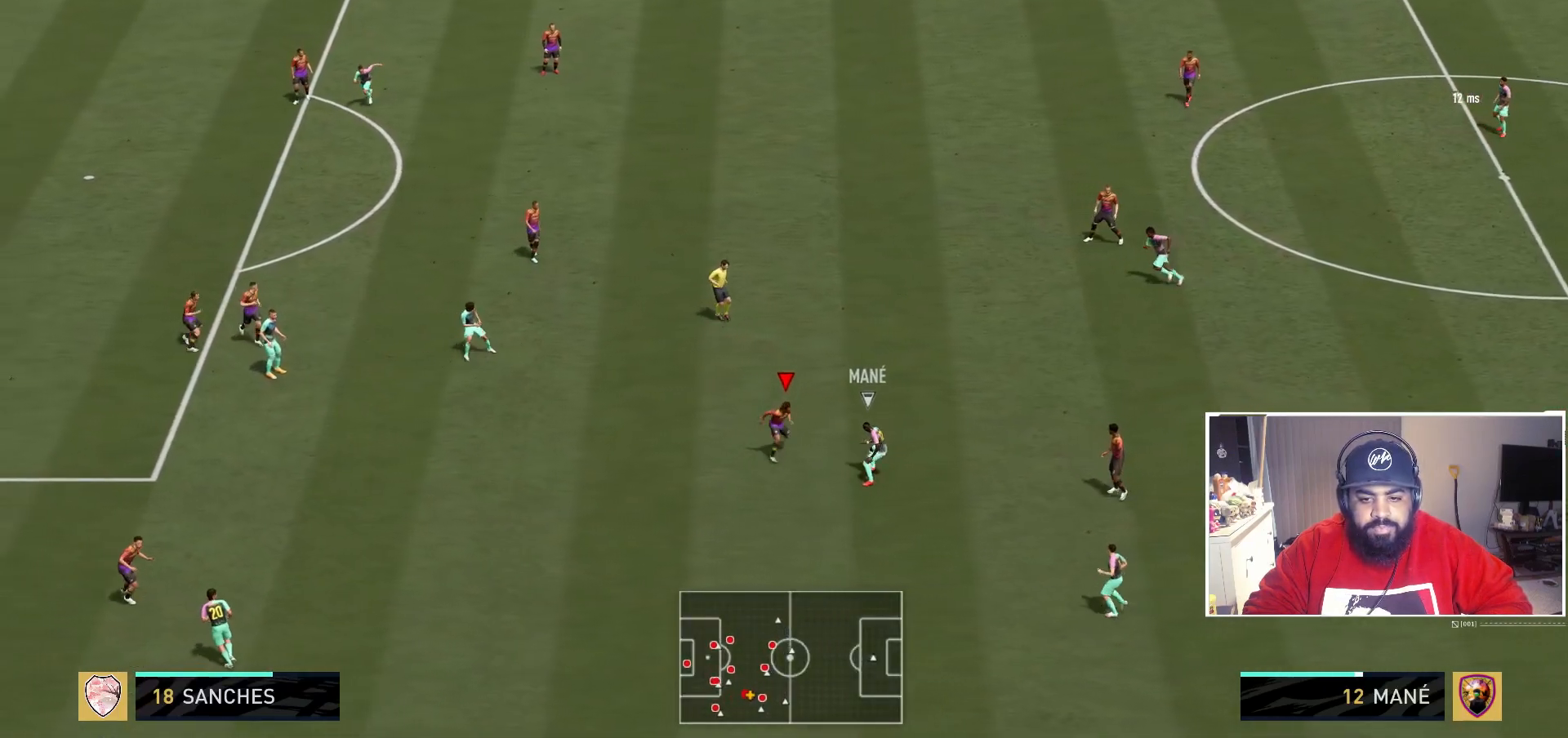
{"dt_ms": 500, "buttons": ["B", "L2", "R2"], "left_stick": "up-right", "right_stick": "center", "events": [[17, "B", "down"], [217, "left_stick", "right"], [317, "left_stick", "up-right"]]}
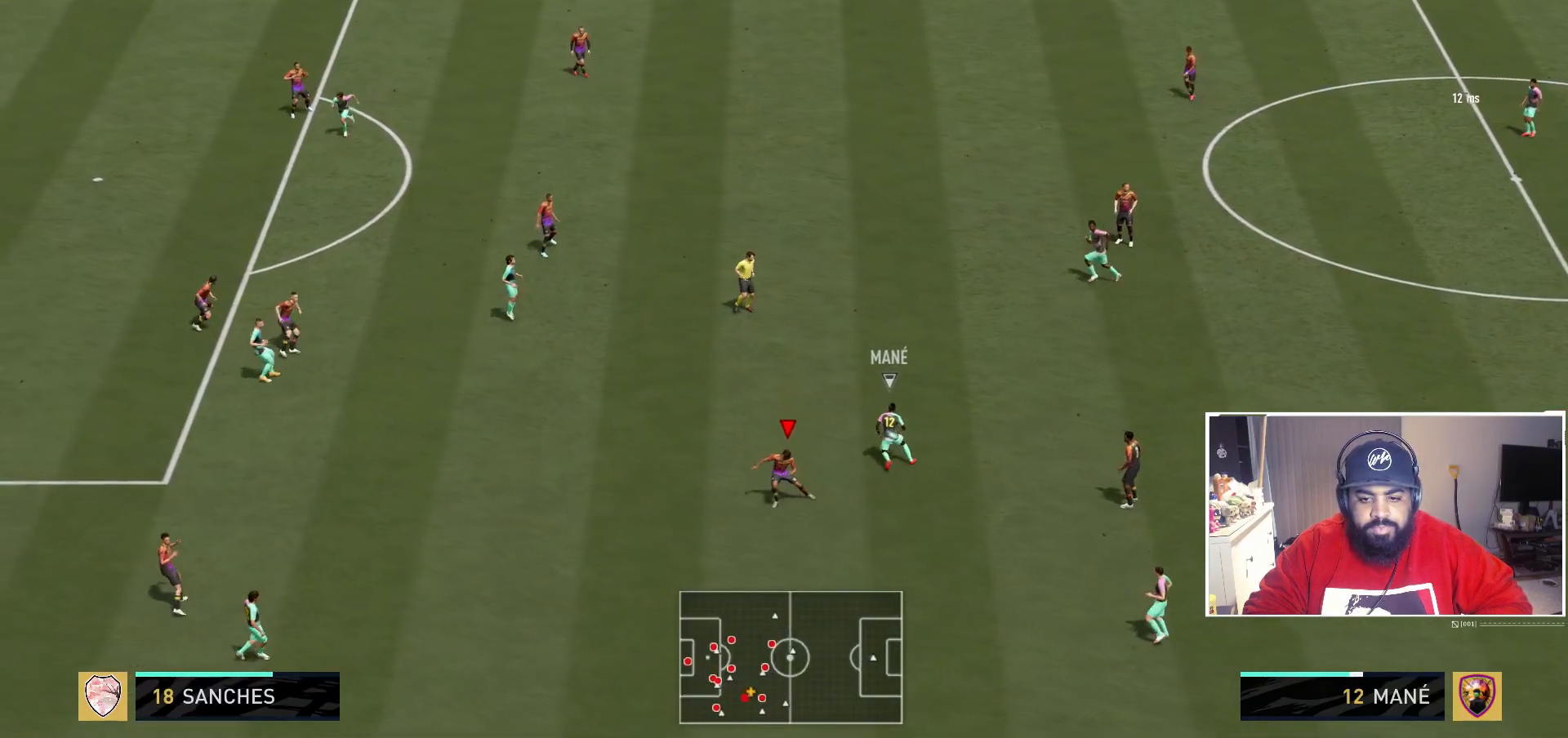
{"dt_ms": 500, "buttons": ["R2"], "left_stick": "up", "right_stick": "center", "events": [[17, "B", "up"], [50, "left_stick", "up"], [67, "R2", "up"], [233, "R2", "down"], [450, "L2", "up"]]}
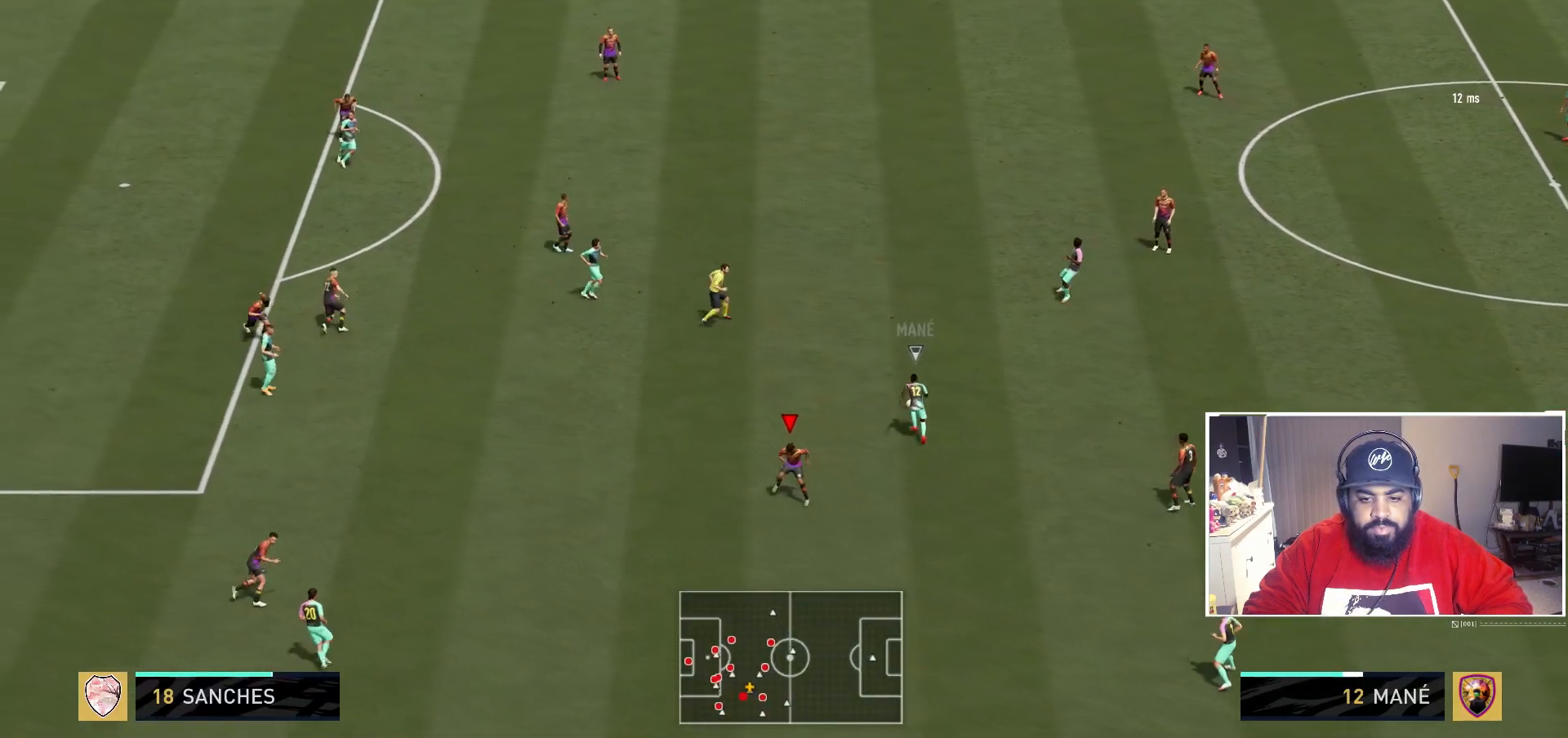
{"dt_ms": 500, "buttons": ["R2"], "left_stick": "up", "right_stick": "center", "events": []}
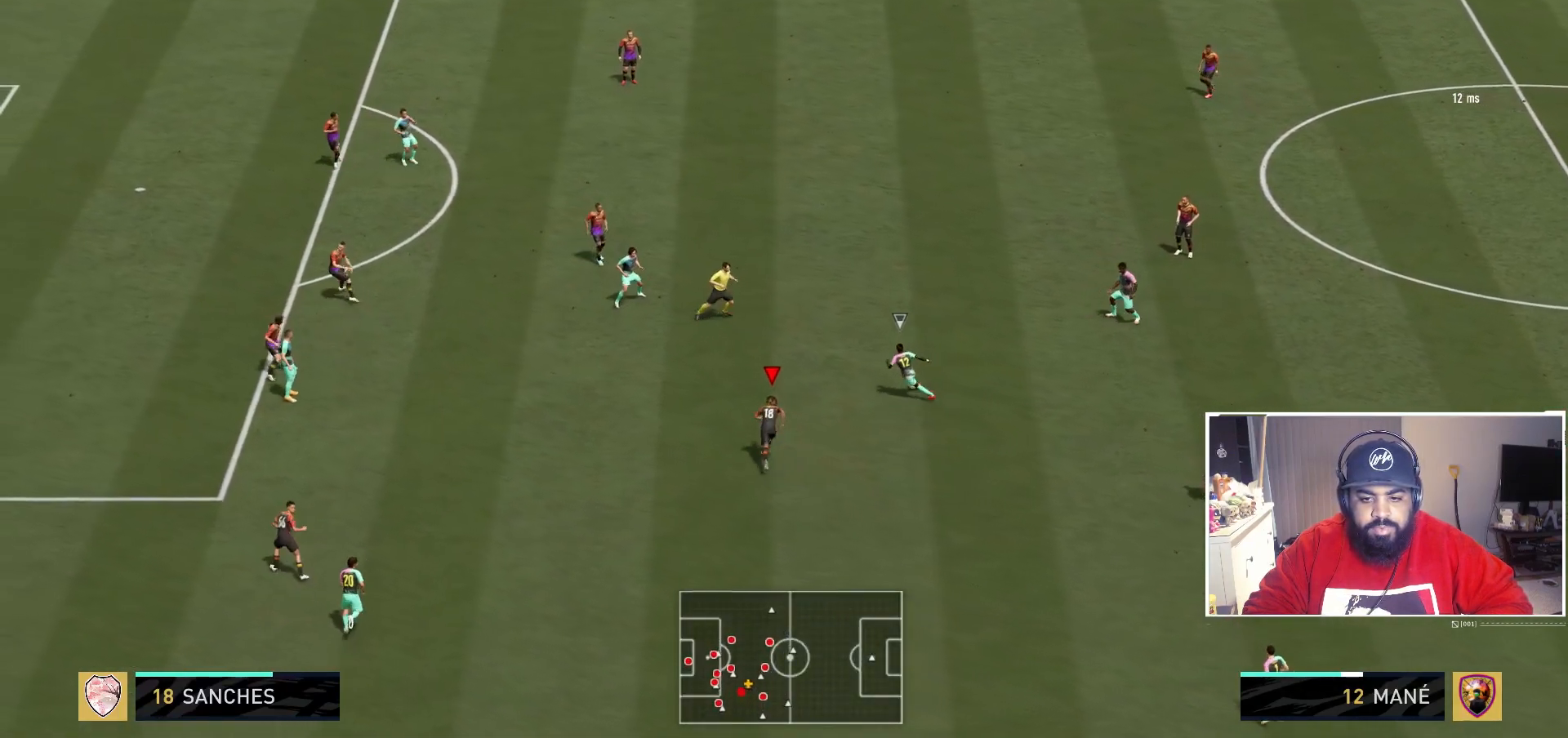
{"dt_ms": 500, "buttons": ["R2"], "left_stick": "up", "right_stick": "center", "events": []}
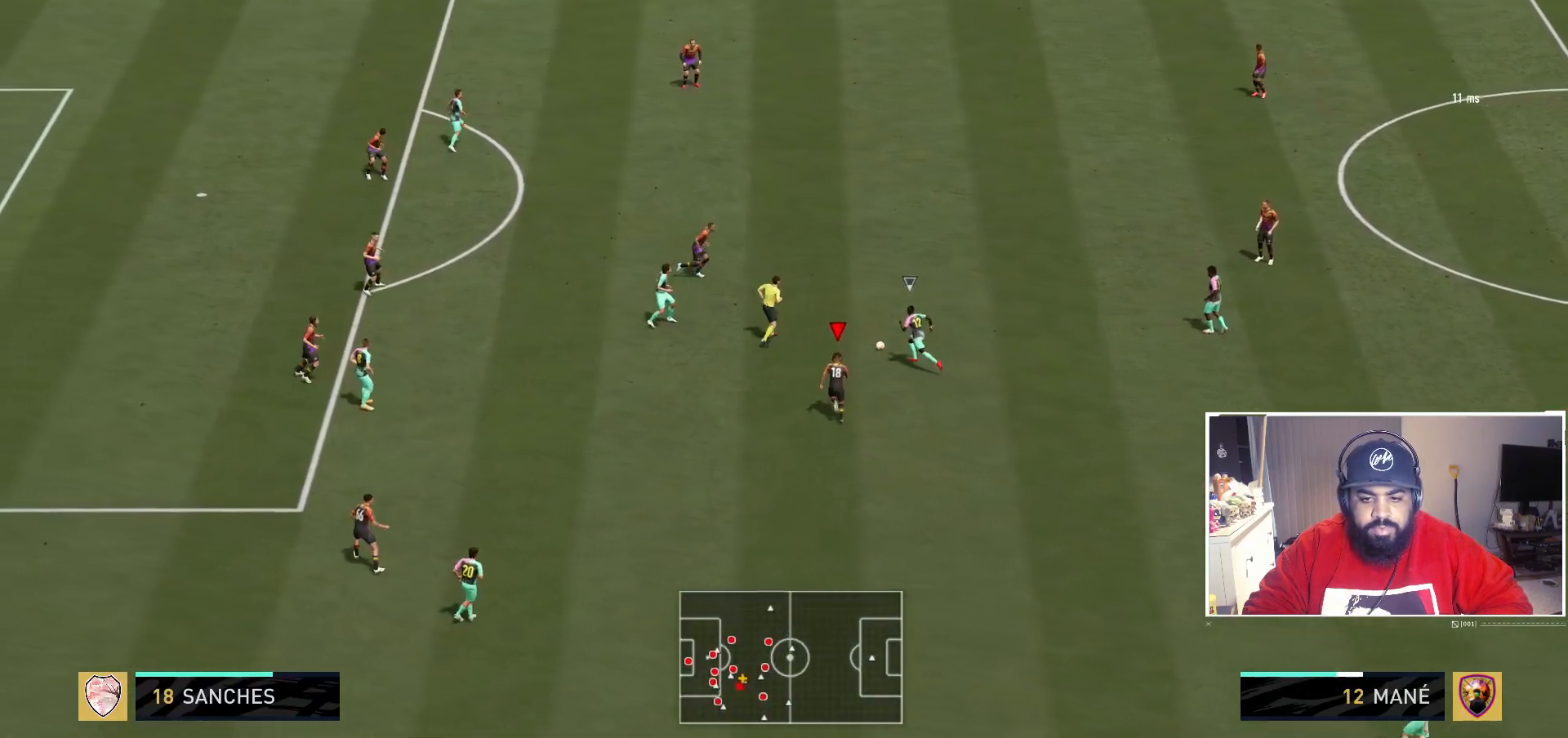
{"dt_ms": 500, "buttons": ["R2"], "left_stick": "up-left", "right_stick": "center", "events": [[150, "left_stick", "up-left"]]}
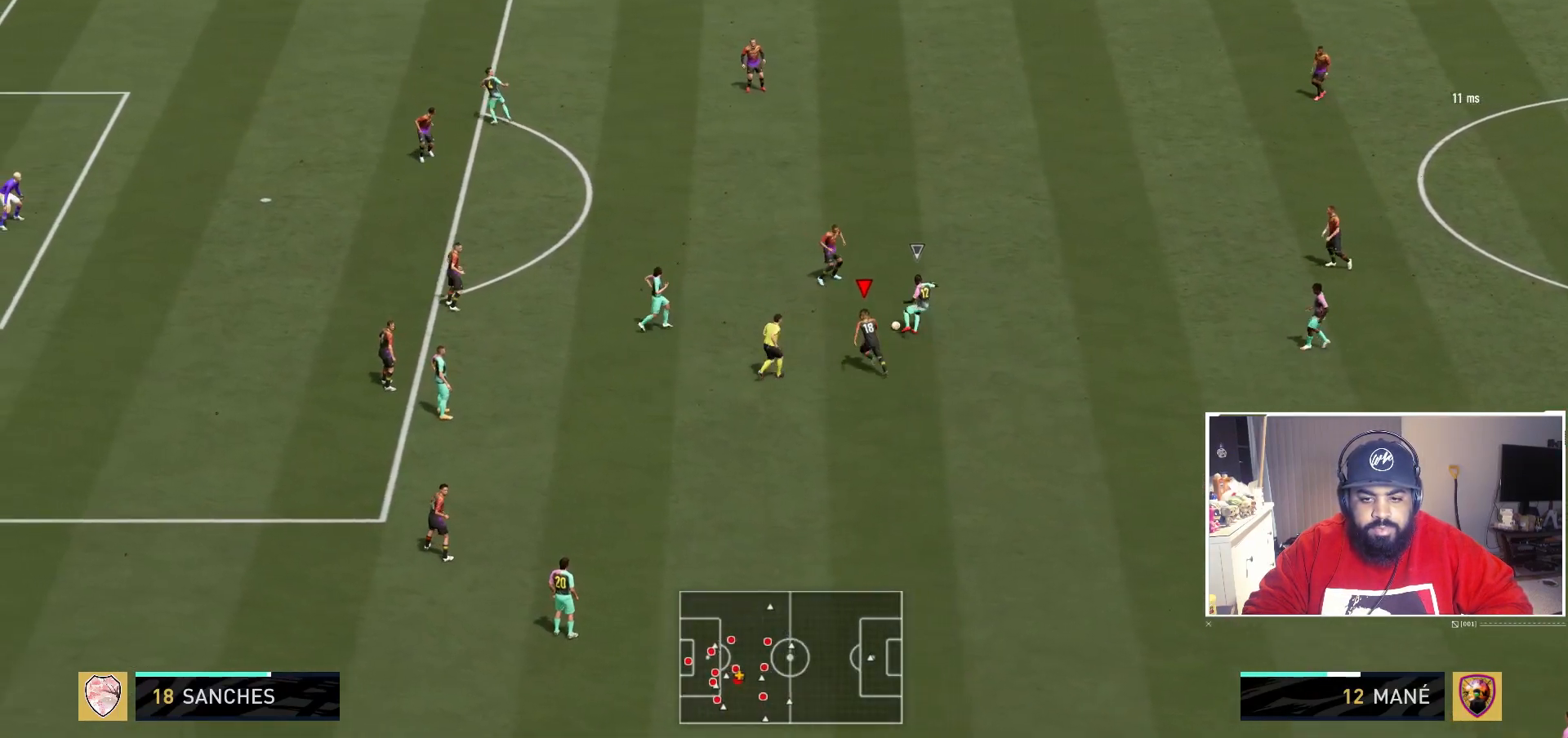
{"dt_ms": 500, "buttons": ["L2", "R2"], "left_stick": "up-left", "right_stick": "center"}
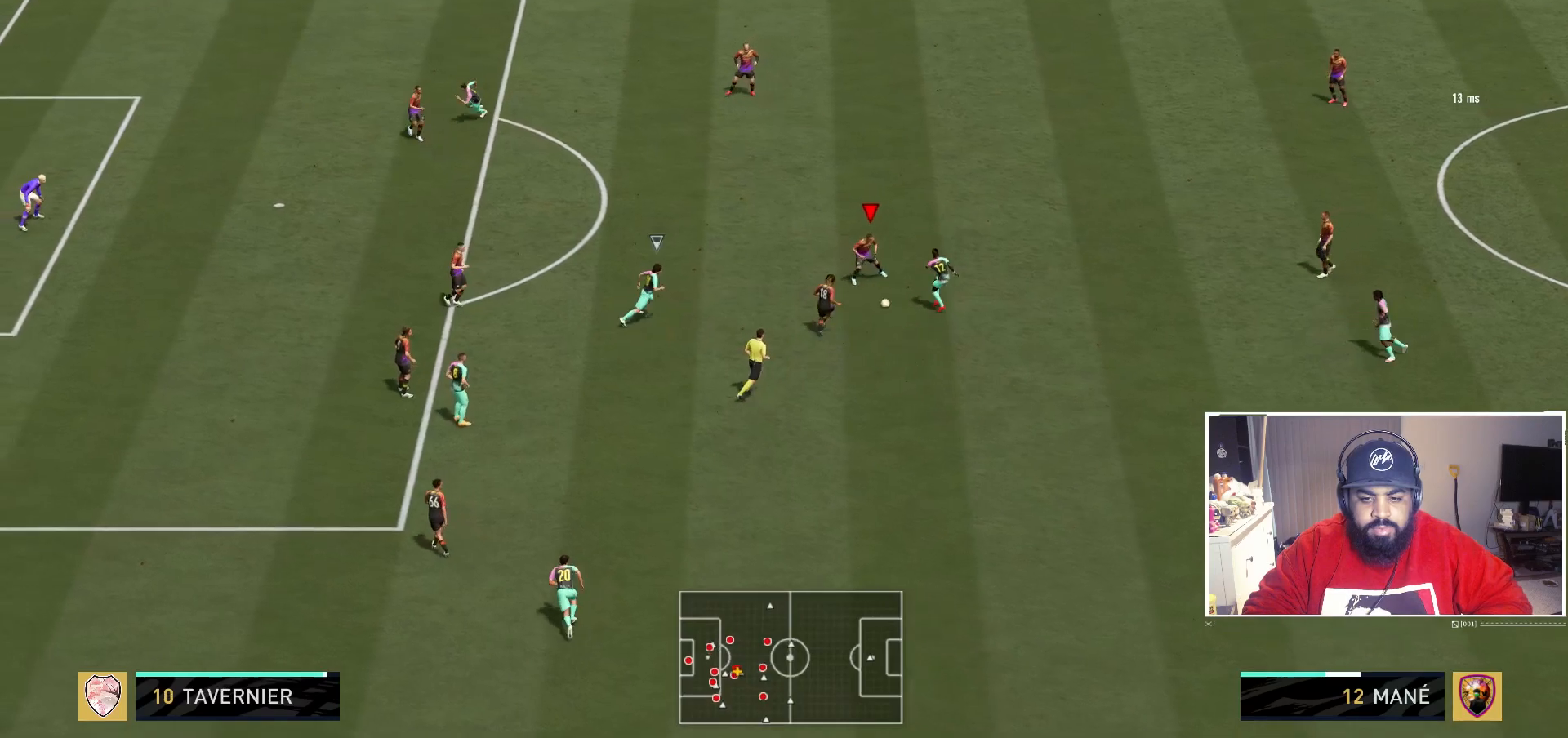
{"dt_ms": 500, "buttons": ["L2", "R2"], "left_stick": "up-left", "right_stick": "center", "events": []}
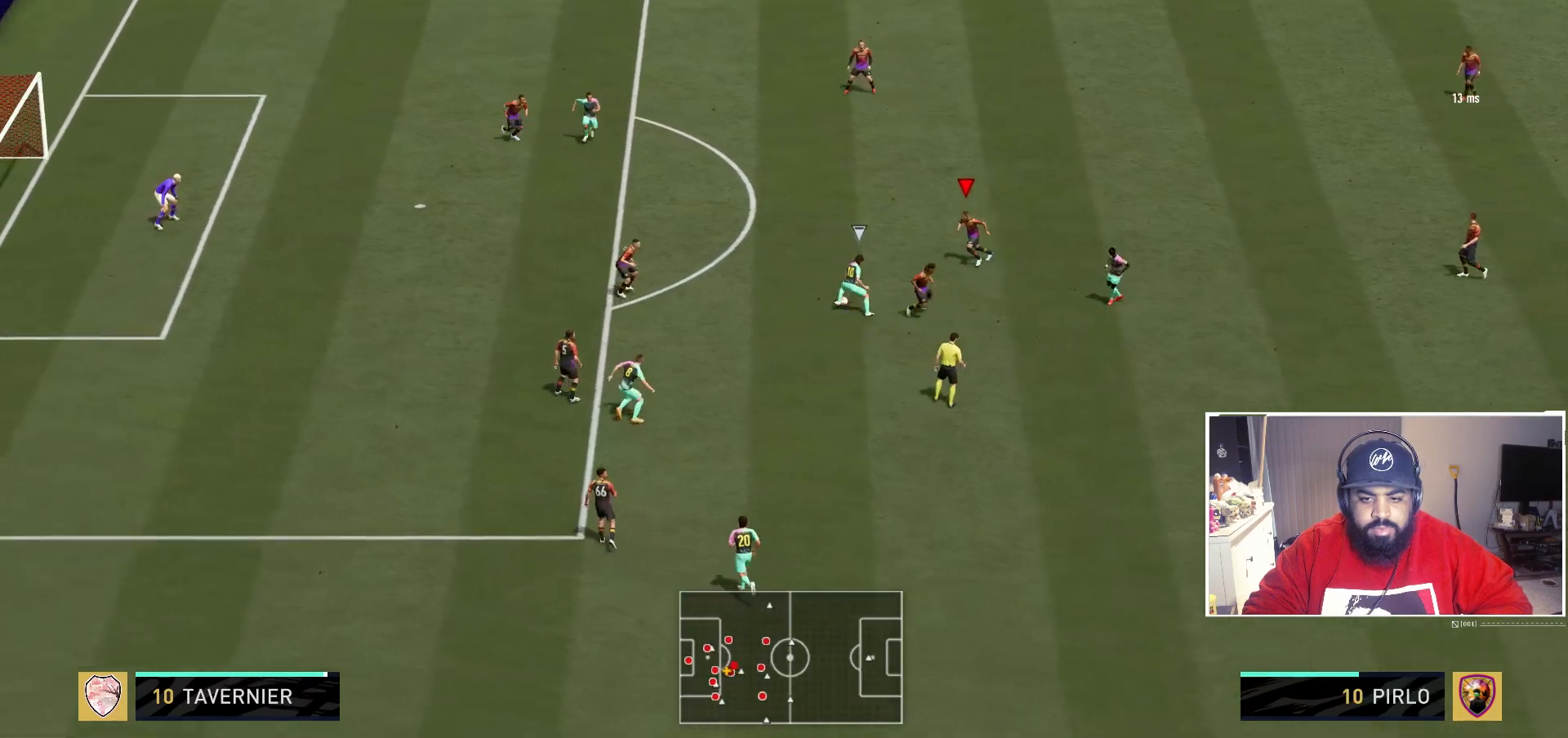
{"dt_ms": 500, "buttons": ["R2"], "left_stick": "left", "right_stick": "center", "events": [[67, "L2", "up"], [117, "left_stick", "left"]]}
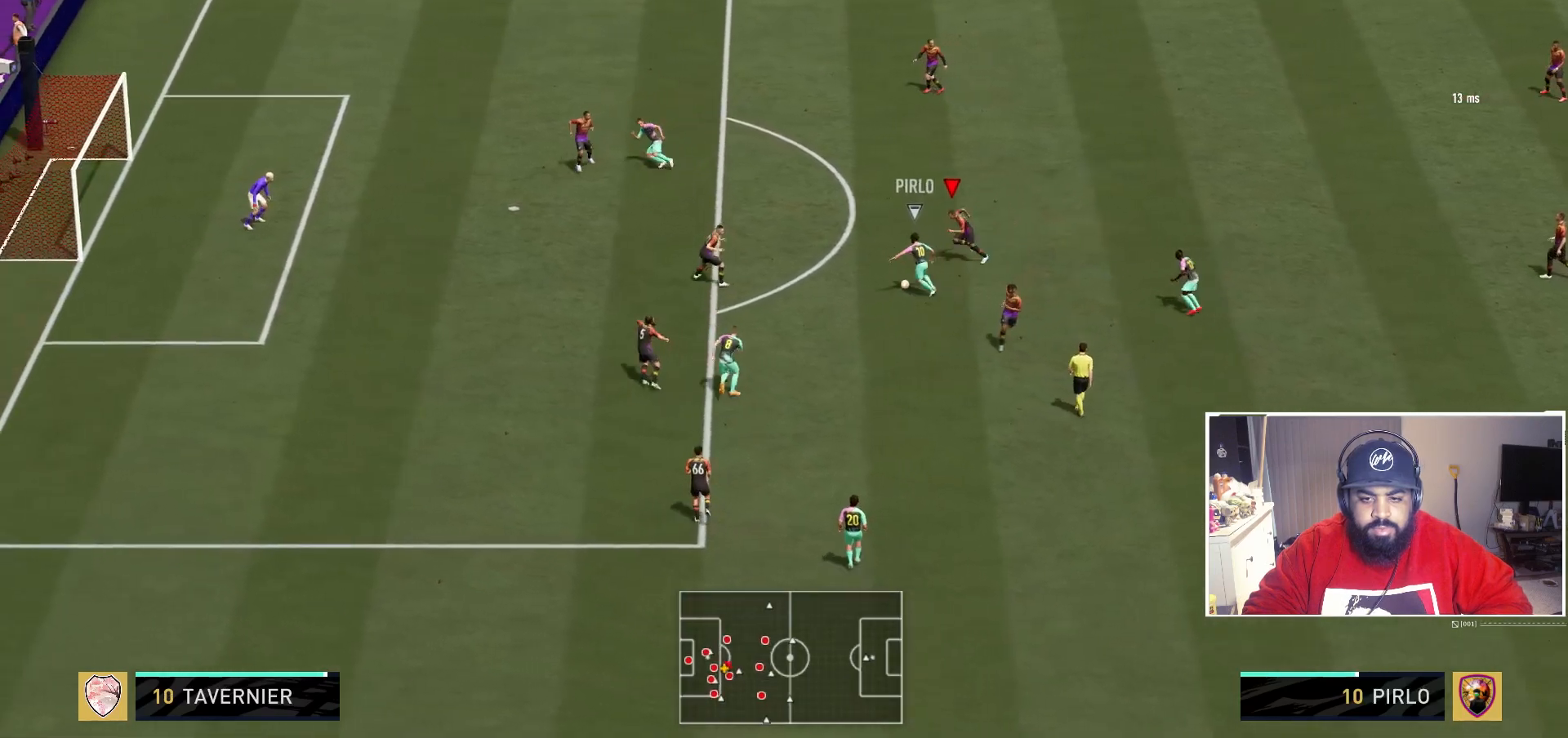
{"dt_ms": 500, "buttons": ["L2"], "left_stick": "down", "right_stick": "center", "events": [[217, "left_stick", "down-left"], [450, "L2", "down"], [450, "left_stick", "down"], [500, "R2", "up"]]}
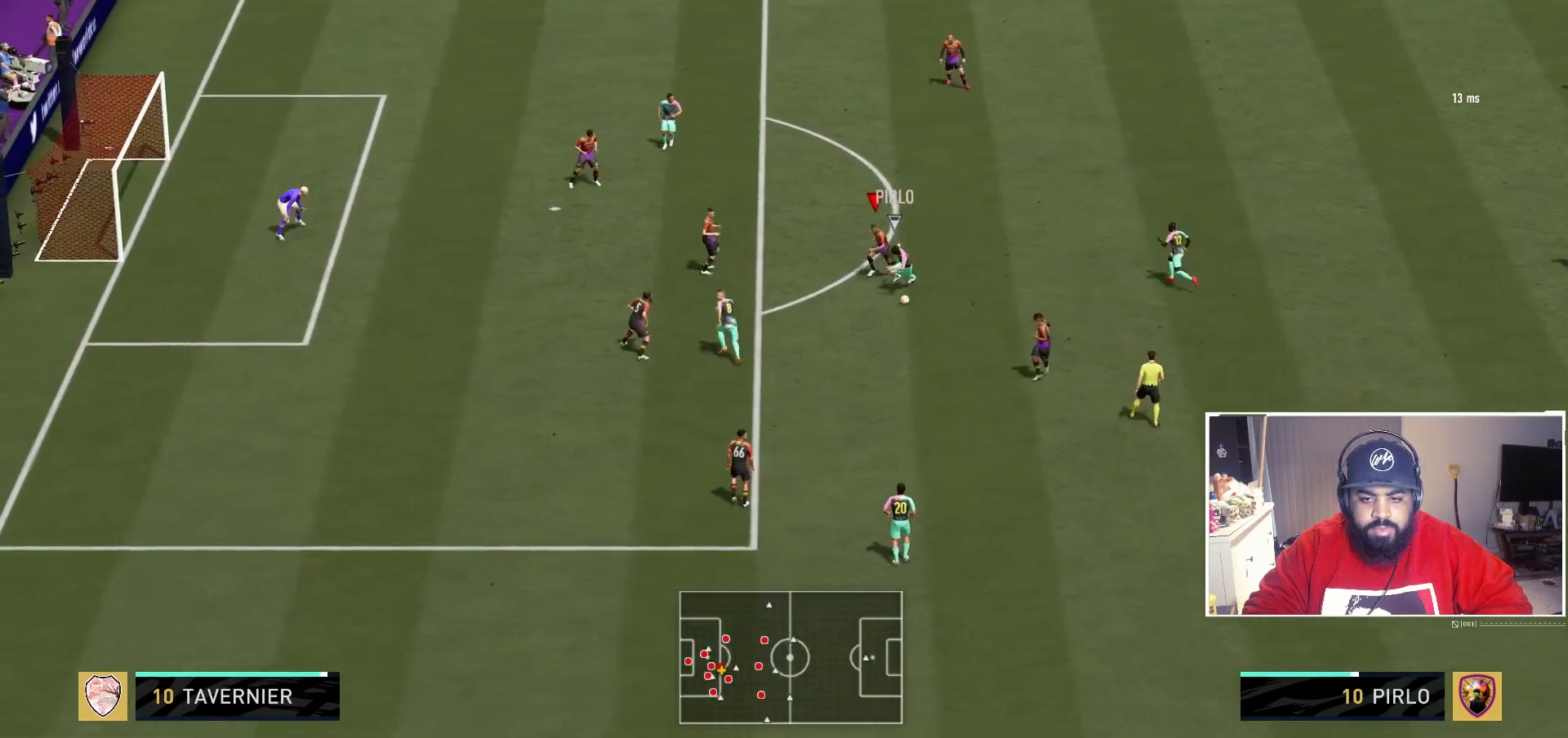
{"dt_ms": 500, "buttons": ["L2"], "left_stick": "down-right", "right_stick": "center", "events": [[183, "left_stick", "down-right"]]}